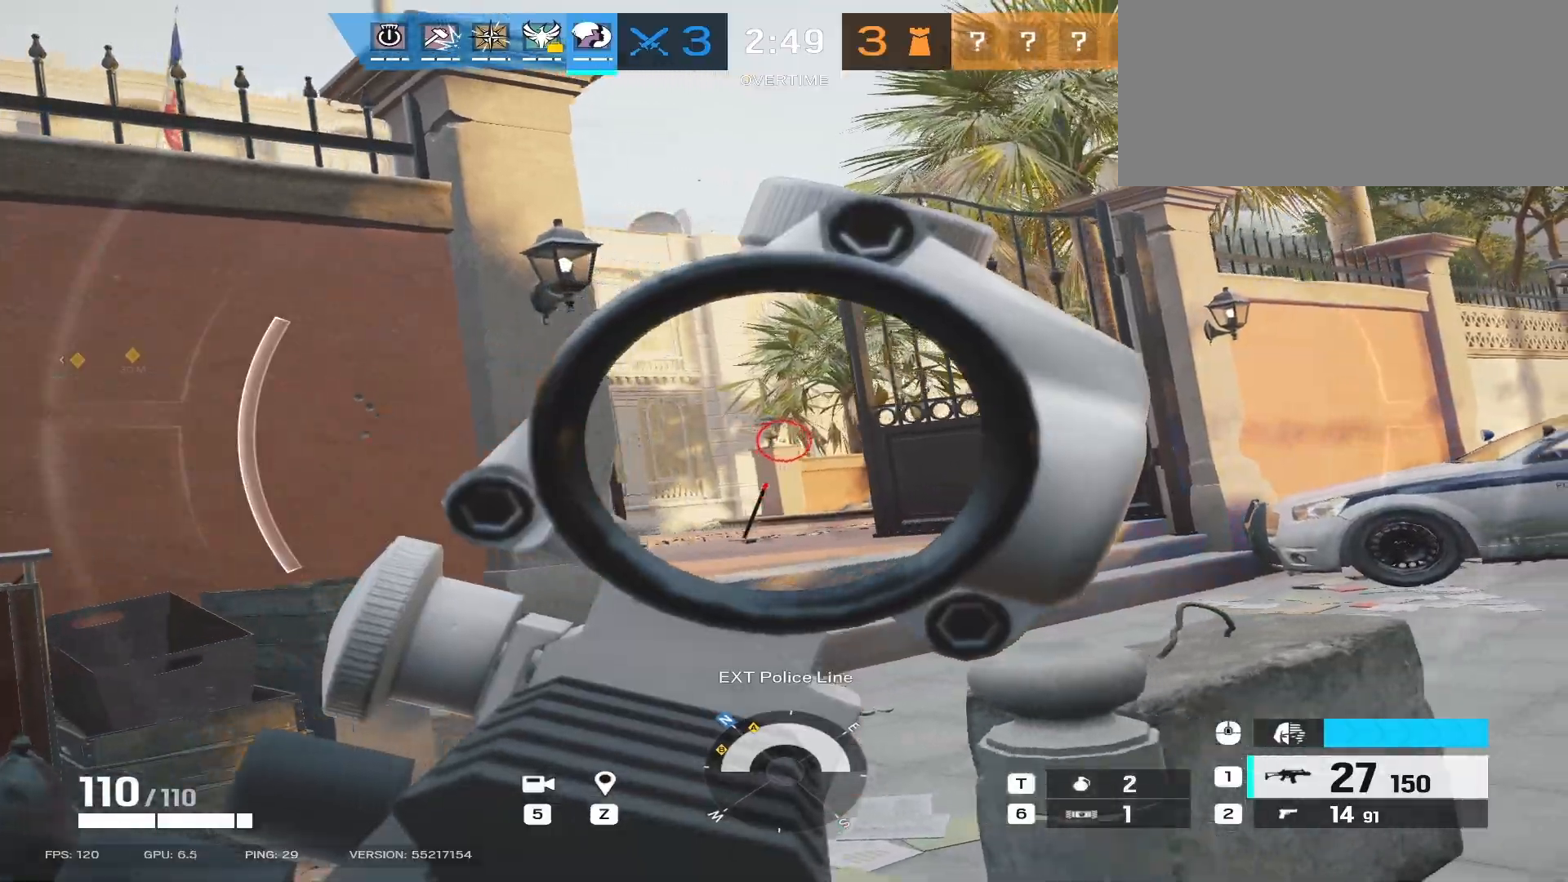
Gameplay with keyboard and mouse; each line is a JSON object with the keys and mouse buttons held at the frame after it. "events" lists presses ("down") and releases ("up") of "a", "ctrl", "d", "e", "f", "q", "r", "s", "shift", "space", "tab", "w", "mouse_left", "mouse_wheel", "mouse_right", "mouse_mb4" and "mouse_mb5" between this image and that frame as [ms after this image, input, new state], when the widget could be followed in between. "mouse_left", "mouse_wheel", "mouse_right", "mouse_mb4", "mouse_mb5" = the "left", "wheel", "right", "mb4", "mb5" buttons of the "mouse" list. No other keys are recorded. "wheel" means that the mouse wheel is clicked or scrolled. Mouse movement is not recorded.
{"keys": ["d", "w"], "mouse": [], "events": [[150, "w", "down"], [467, "mouse_right", "up"]]}
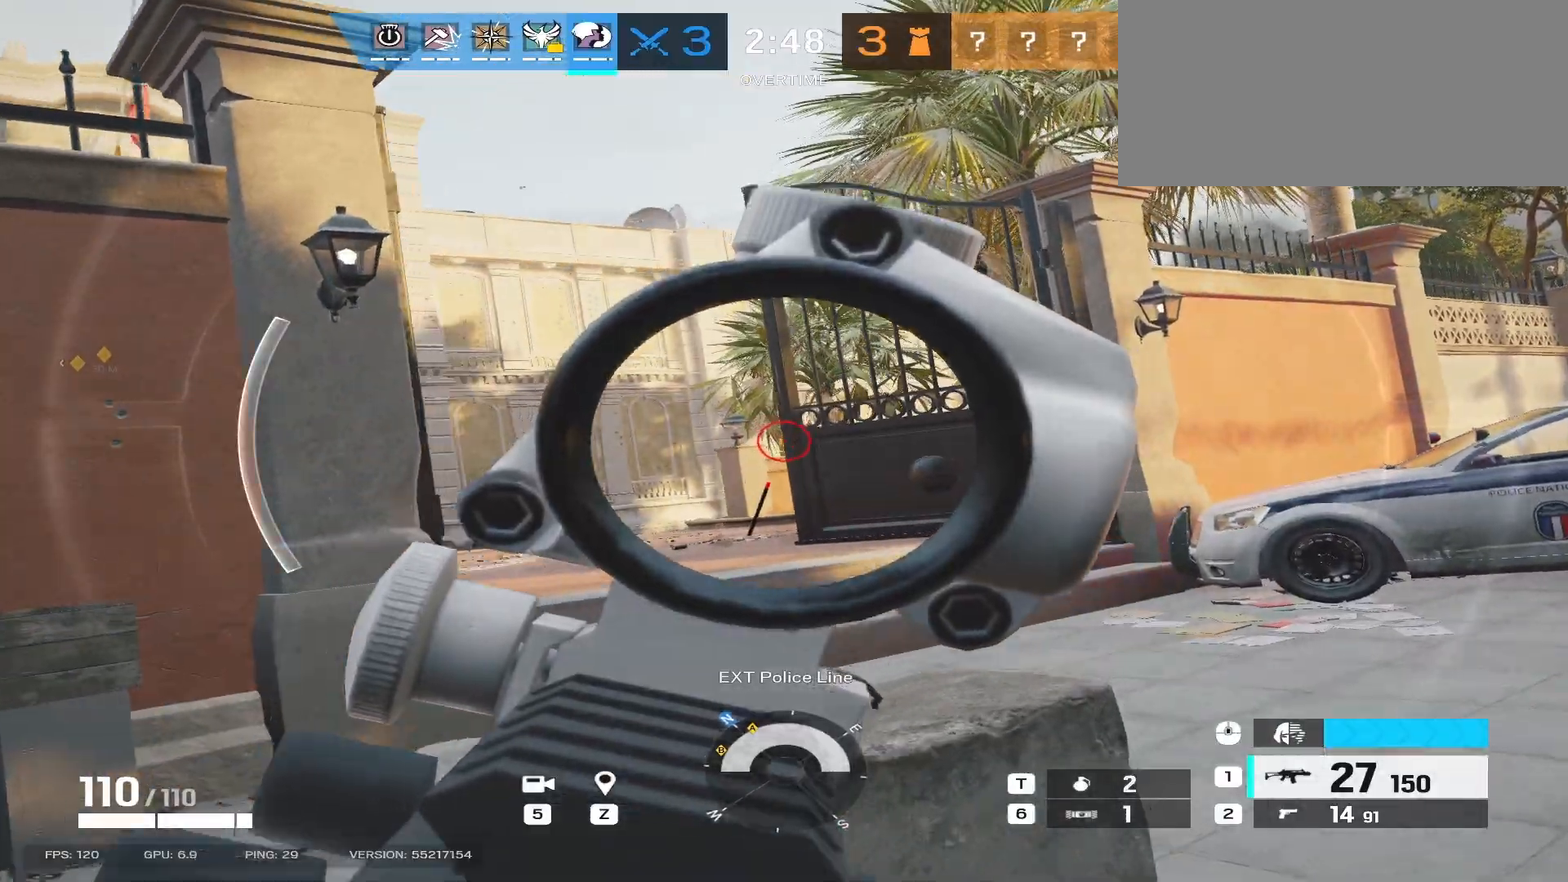
{"keys": ["d"], "mouse": ["right"], "events": [[33, "w", "up"], [83, "mouse_right", "down"]]}
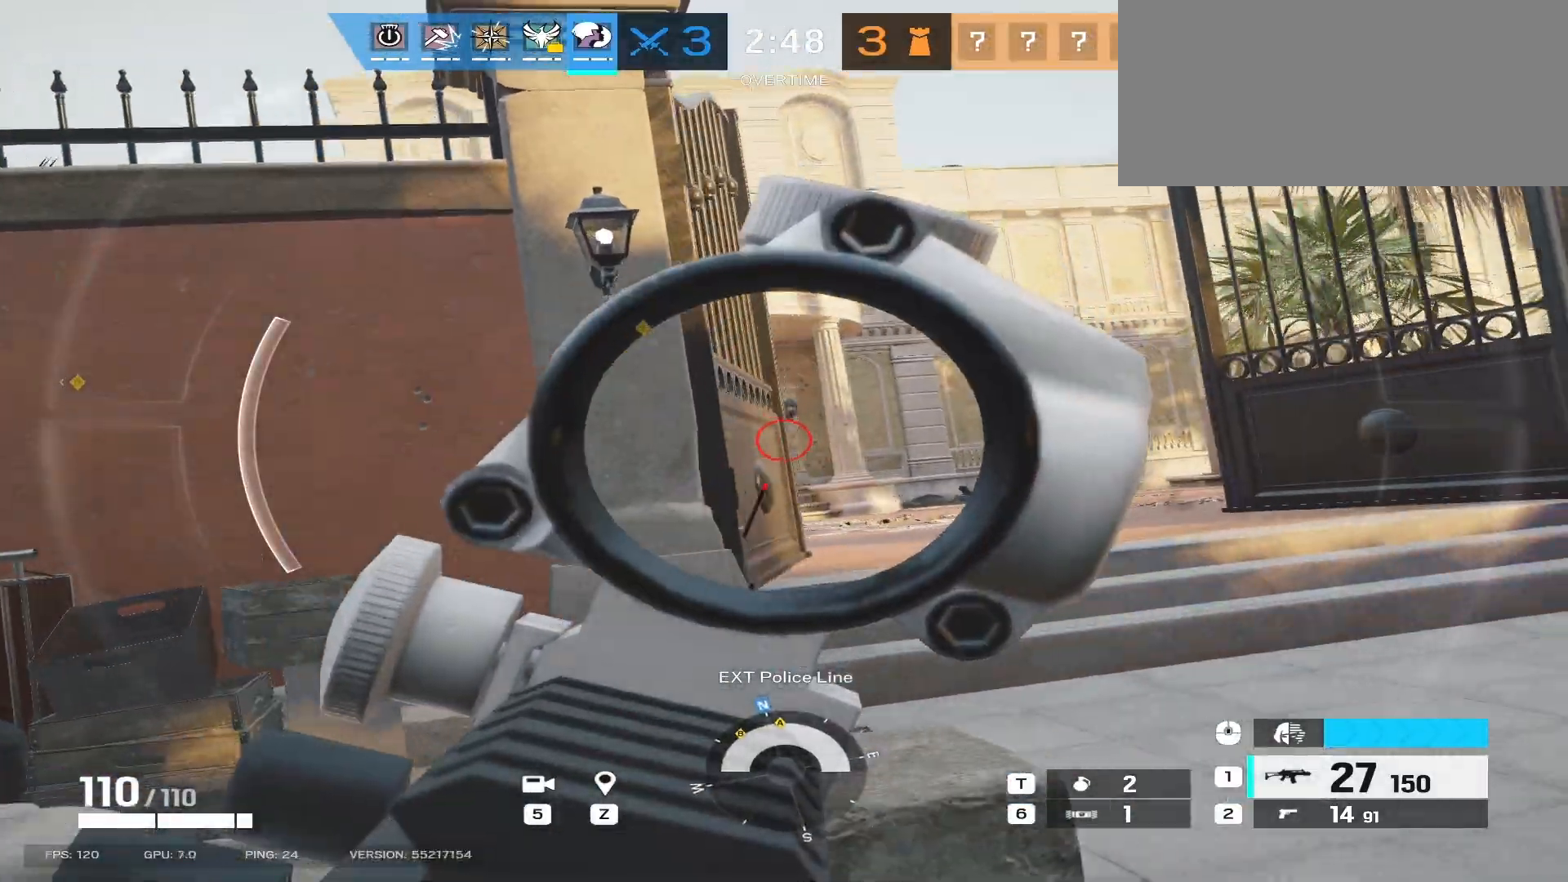
{"keys": ["d"], "mouse": ["right"], "events": []}
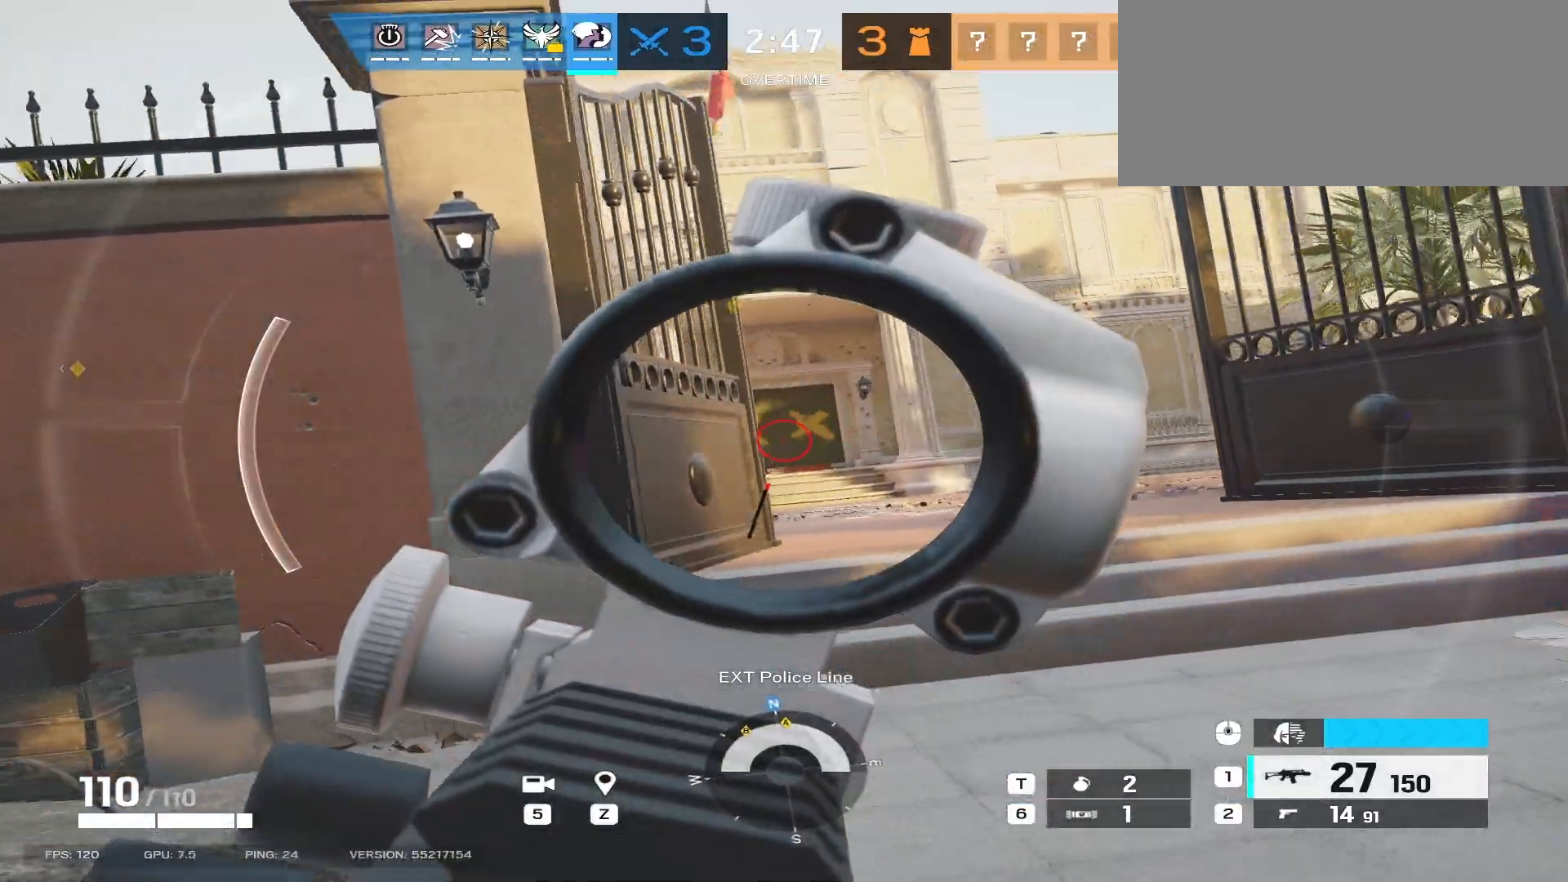
{"keys": ["d"], "mouse": ["right"], "events": []}
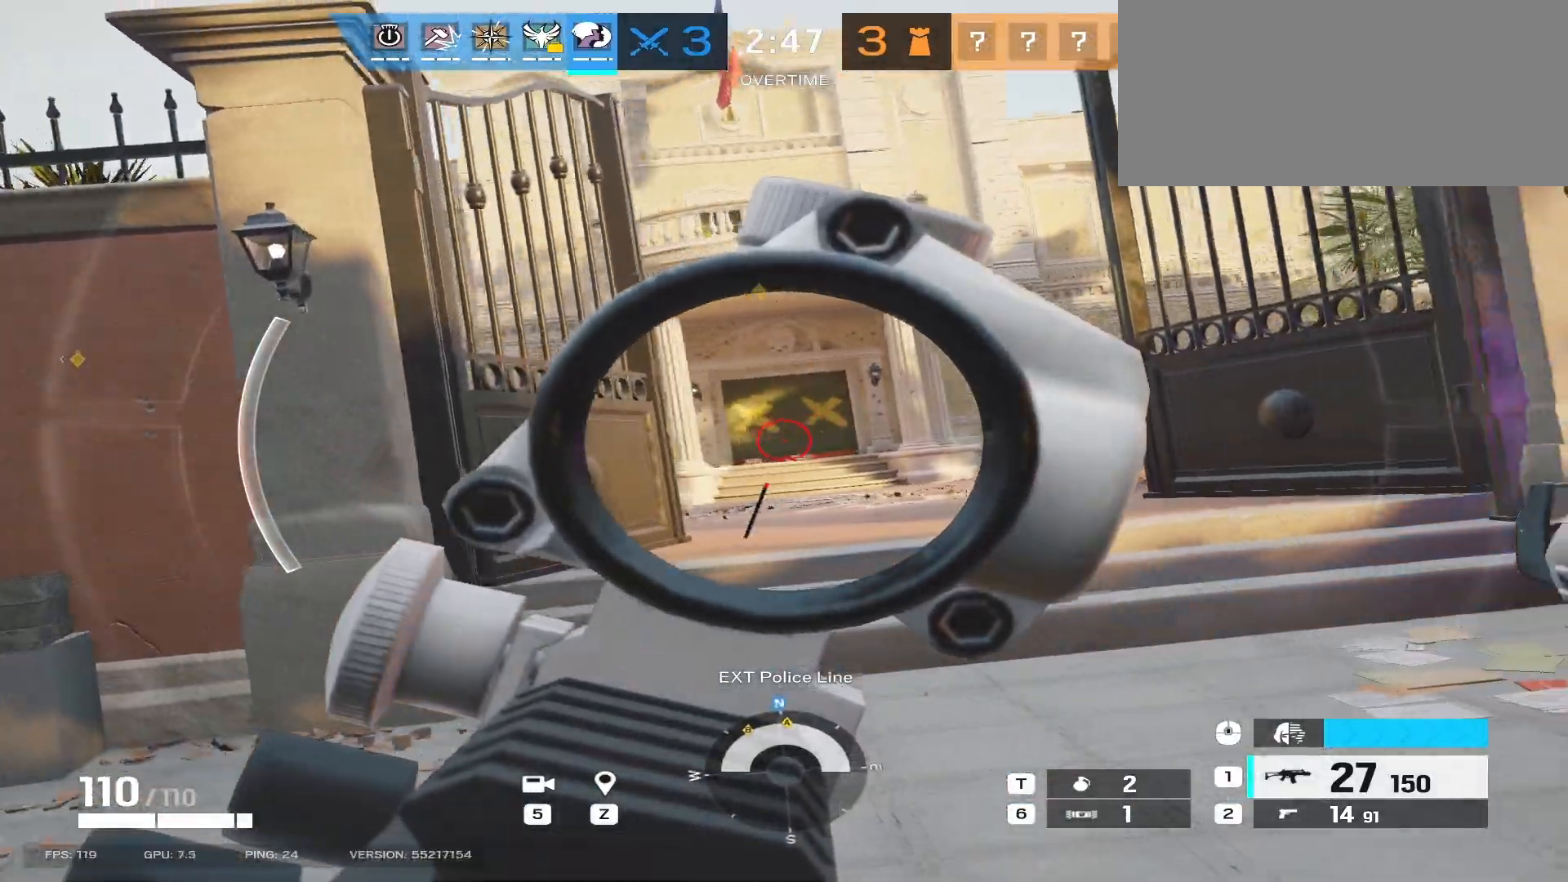
{"keys": ["d", "q"], "mouse": ["right"], "events": [[400, "q", "down"]]}
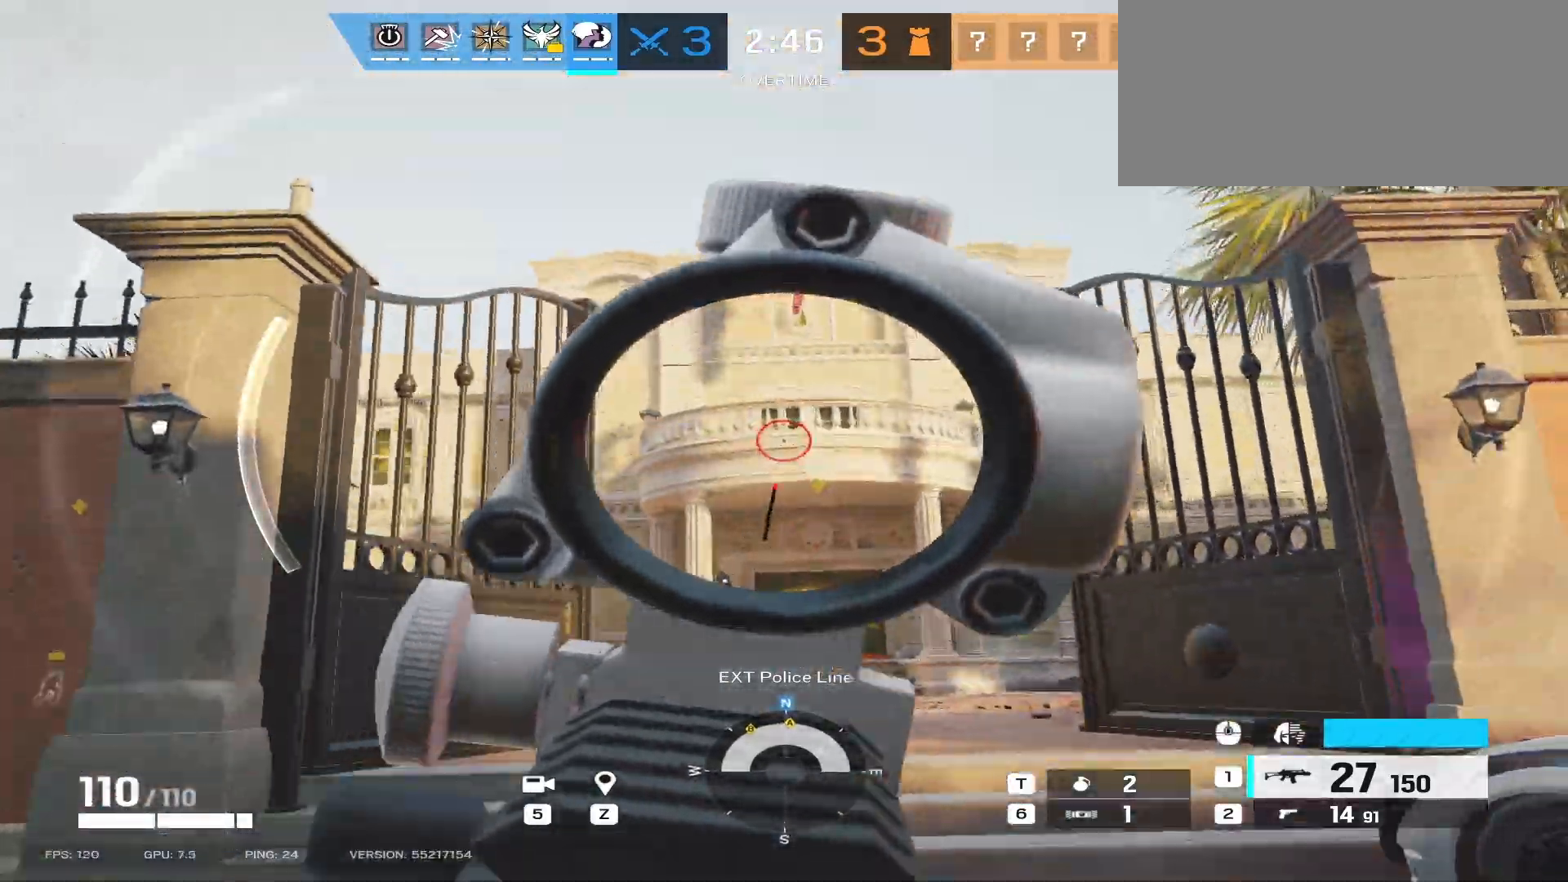
{"keys": ["d"], "mouse": ["right"], "events": [[17, "q", "up"]]}
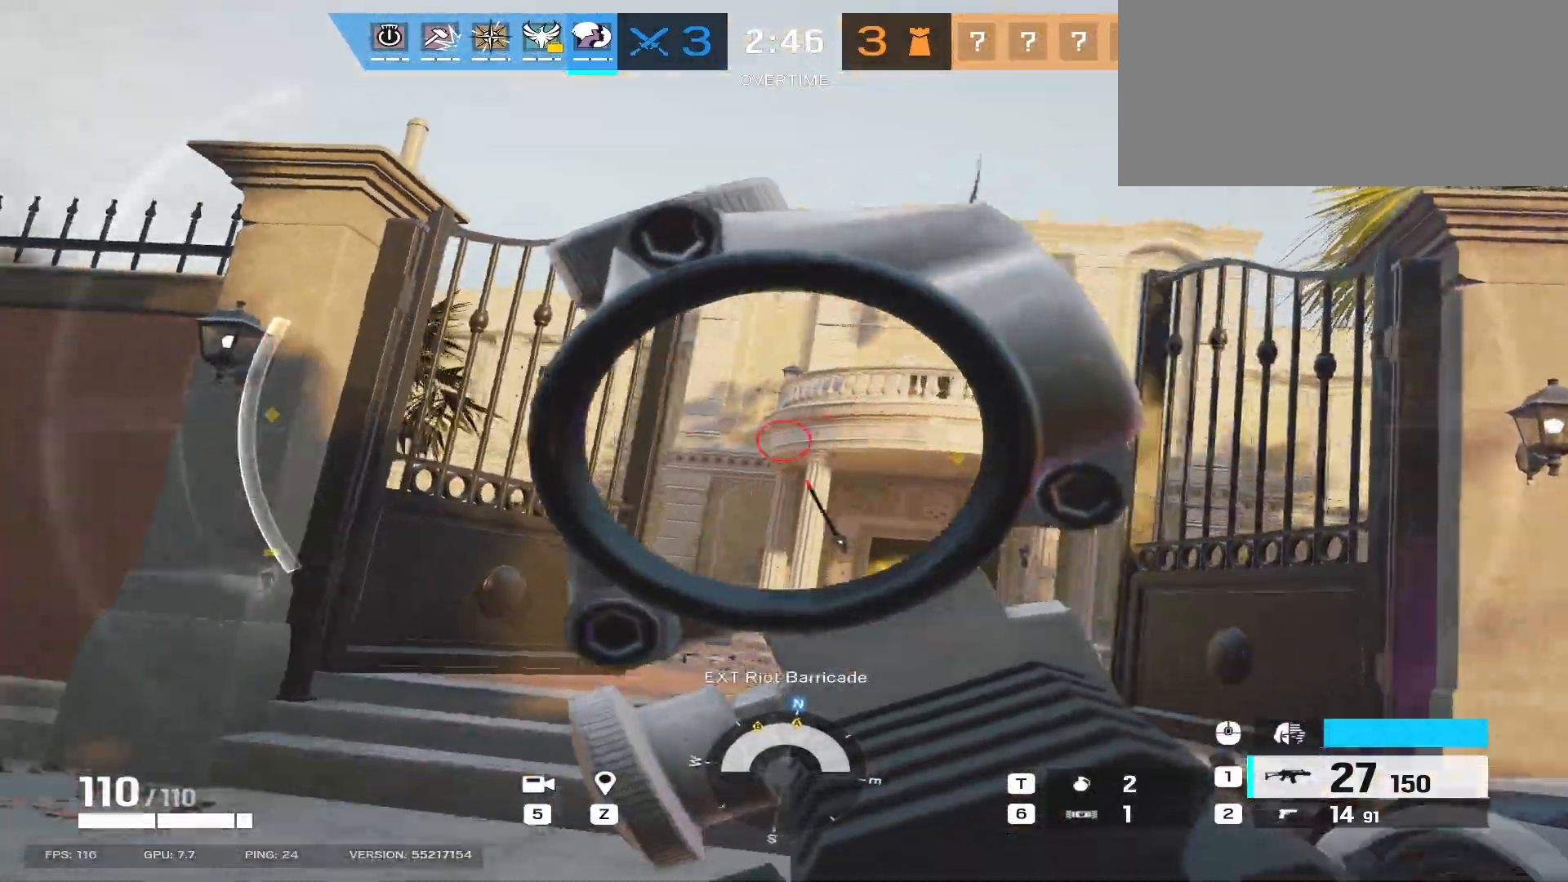
{"keys": ["d"], "mouse": ["right"], "events": [[67, "q", "down"], [183, "q", "up"]]}
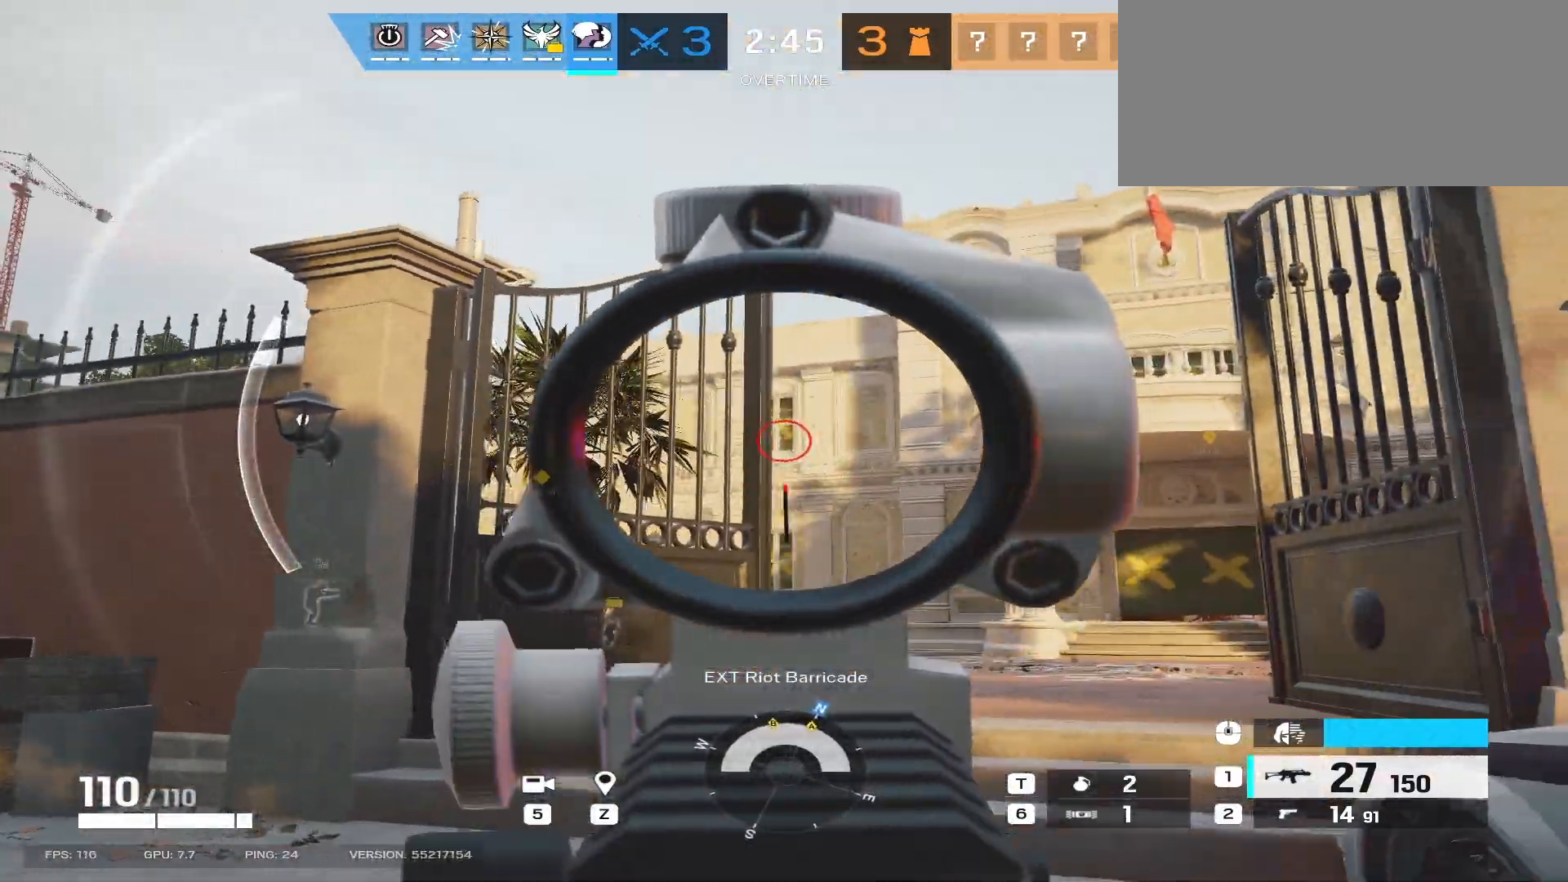
{"keys": ["shift", "w"], "mouse": [], "events": [[183, "mouse_right", "up"], [200, "w", "down"], [267, "shift", "down"], [383, "d", "up"]]}
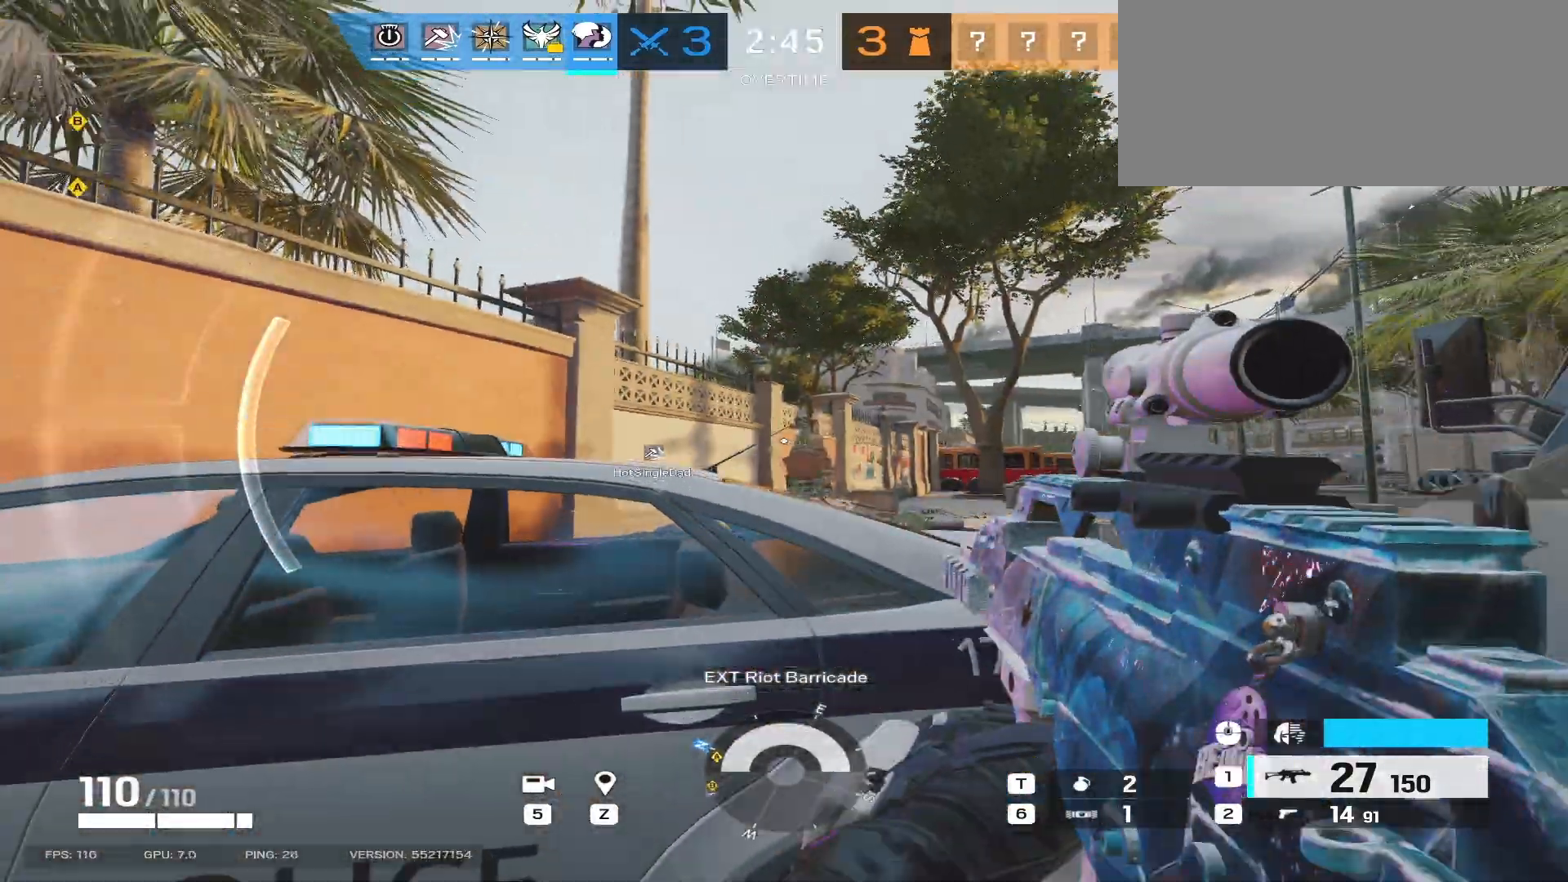
{"keys": ["shift", "w"], "mouse": [], "events": [[350, "space", "down"], [467, "space", "up"]]}
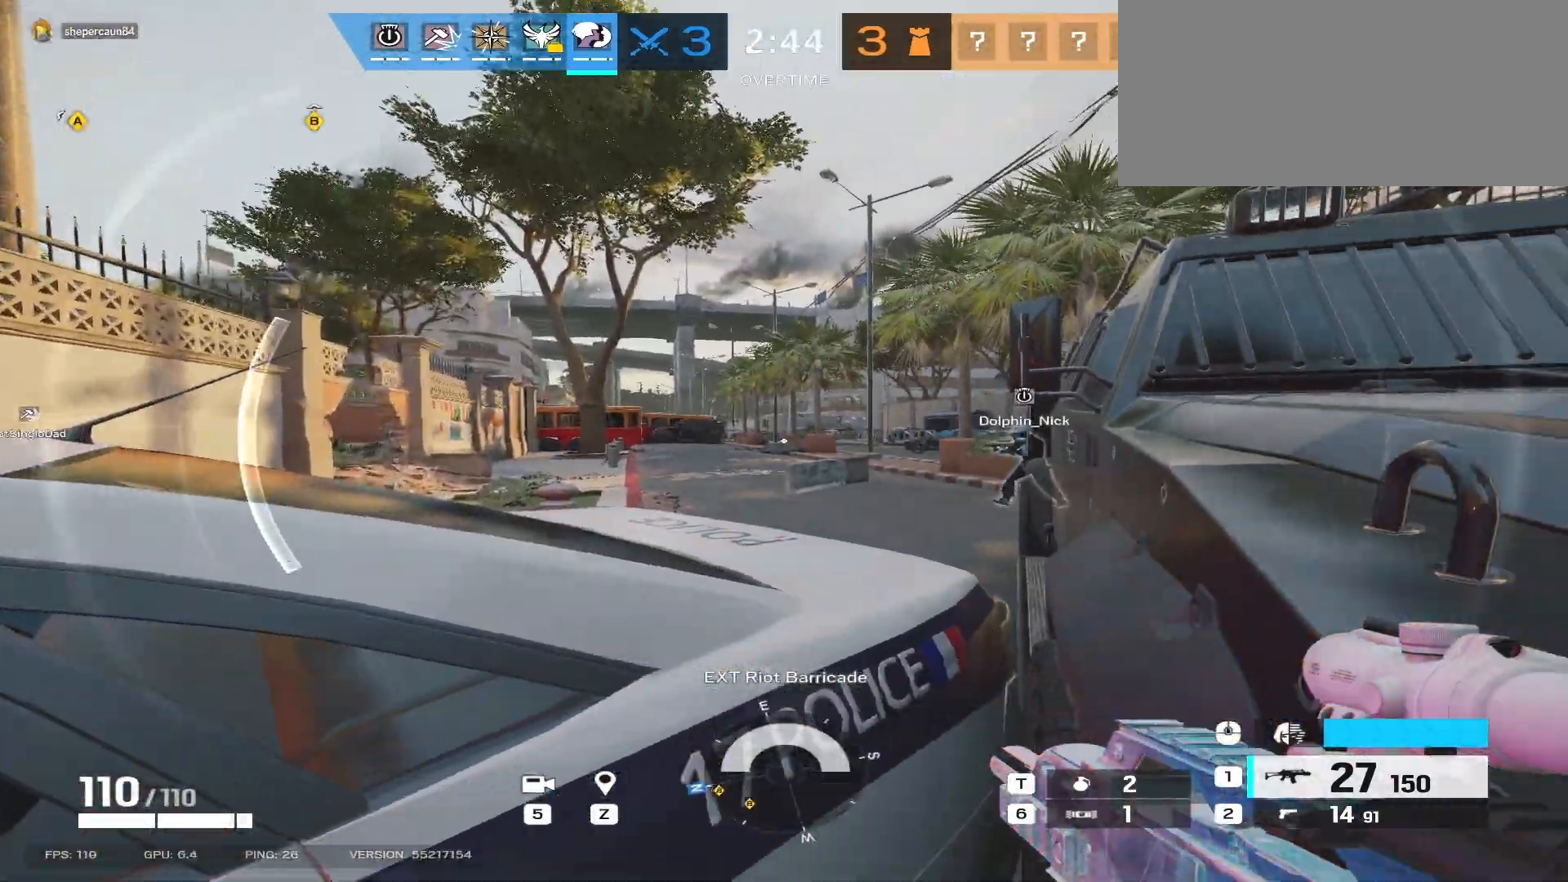
{"keys": ["a", "shift", "space", "w"], "mouse": [], "events": [[50, "space", "down"], [117, "d", "down"], [233, "space", "up"], [267, "d", "up"], [300, "space", "down"], [350, "a", "down"], [417, "space", "up"], [500, "space", "down"]]}
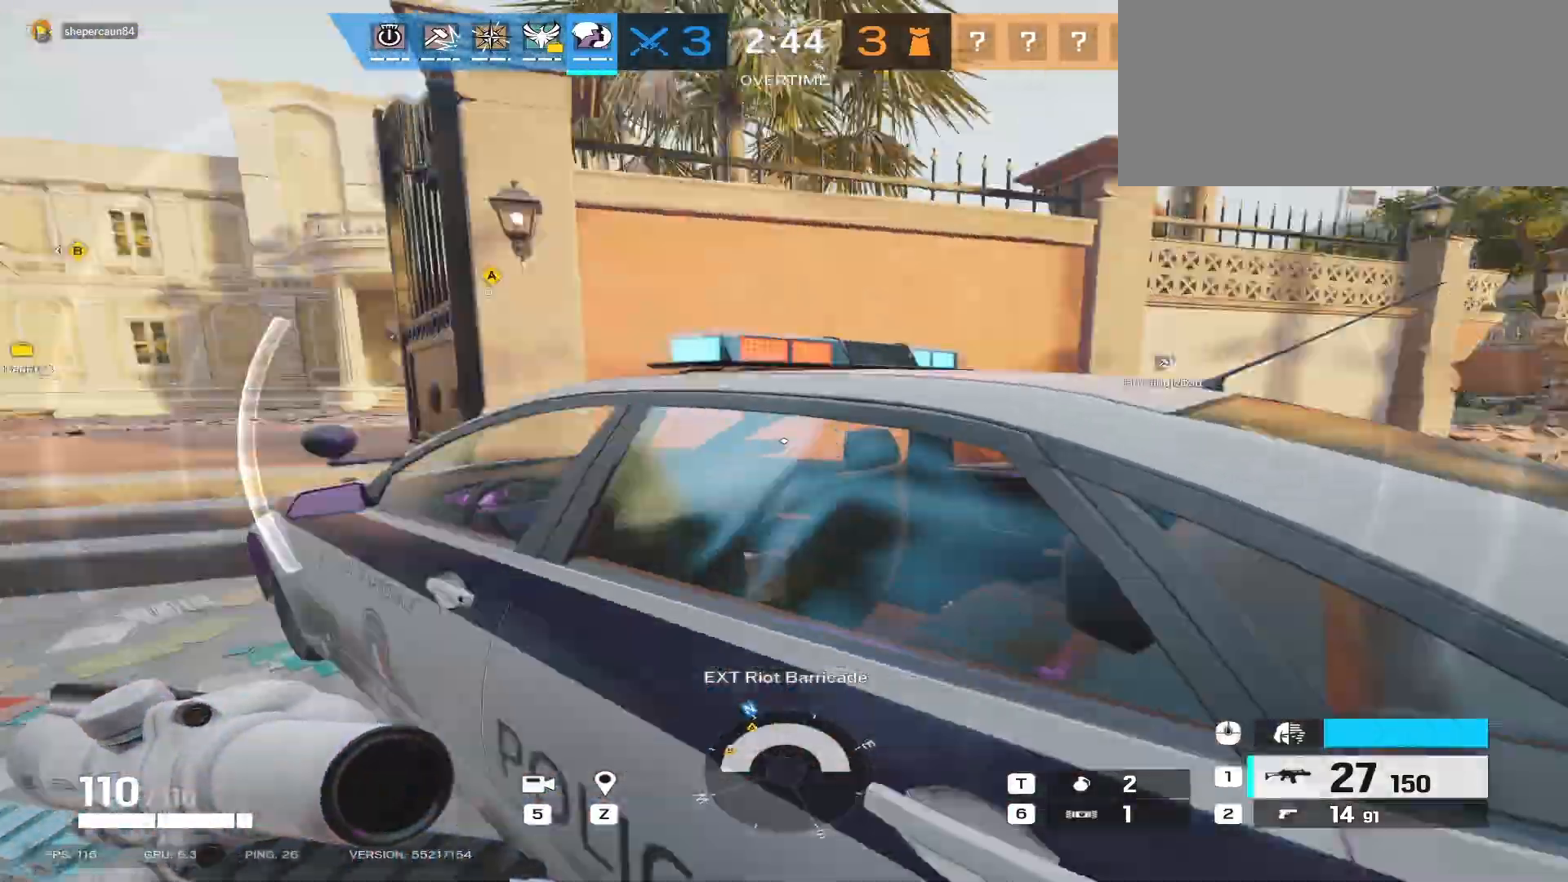
{"keys": ["a", "shift", "space", "w"], "mouse": [], "events": [[117, "space", "up"], [217, "space", "down"], [333, "space", "up"], [433, "space", "down"]]}
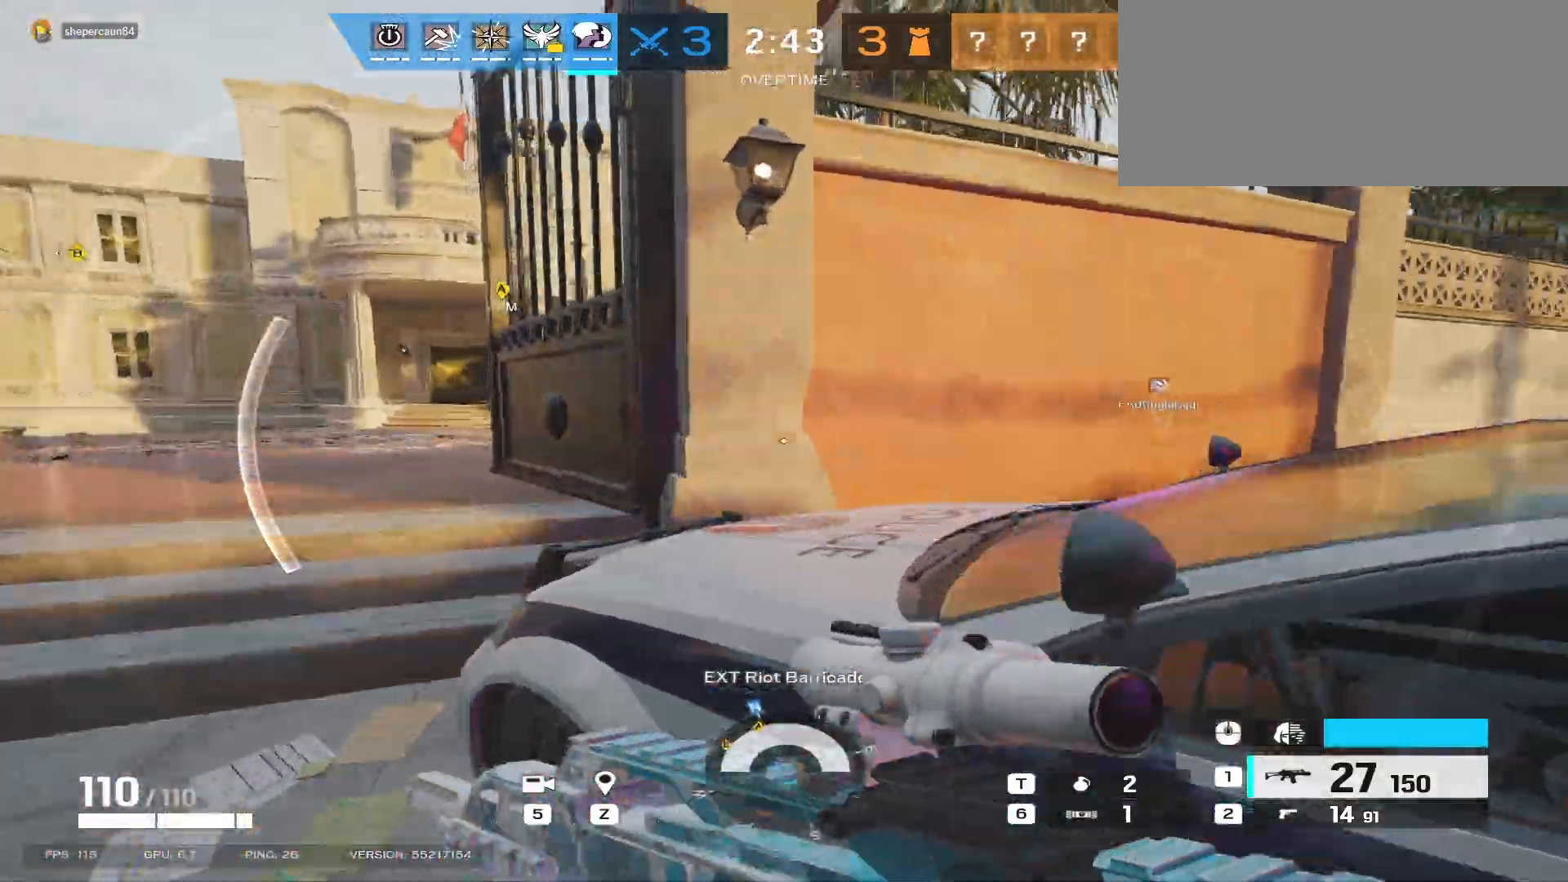
{"keys": ["shift", "space", "w"], "mouse": [], "events": [[33, "space", "up"], [133, "space", "down"], [200, "a", "up"], [233, "space", "up"], [317, "r", "down"], [333, "space", "down"], [433, "r", "up"]]}
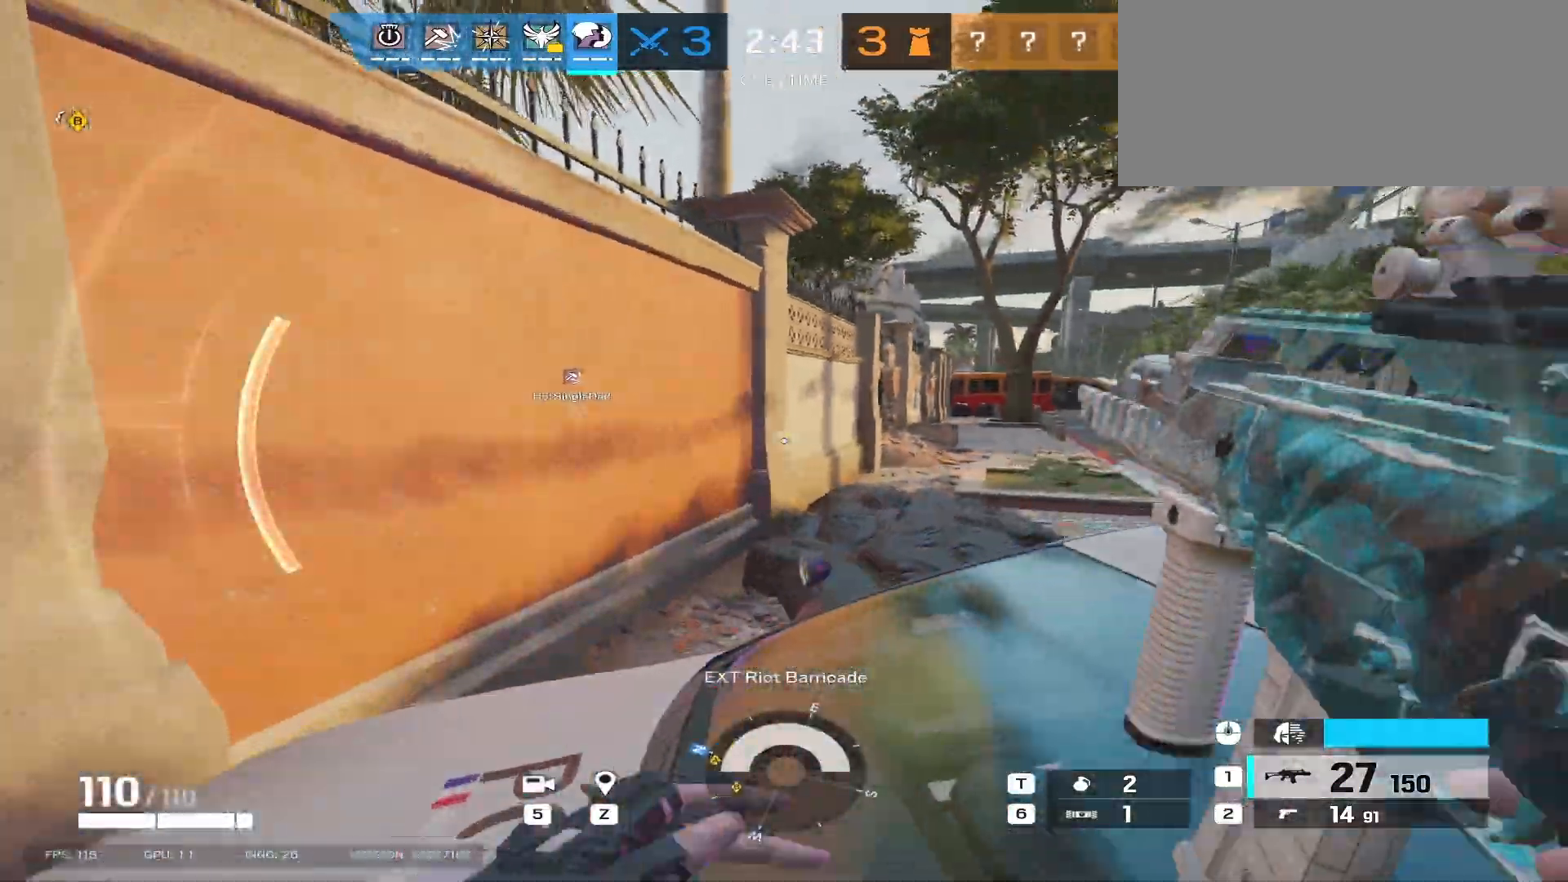
{"keys": ["w"], "mouse": [], "events": [[133, "space", "up"], [433, "shift", "up"]]}
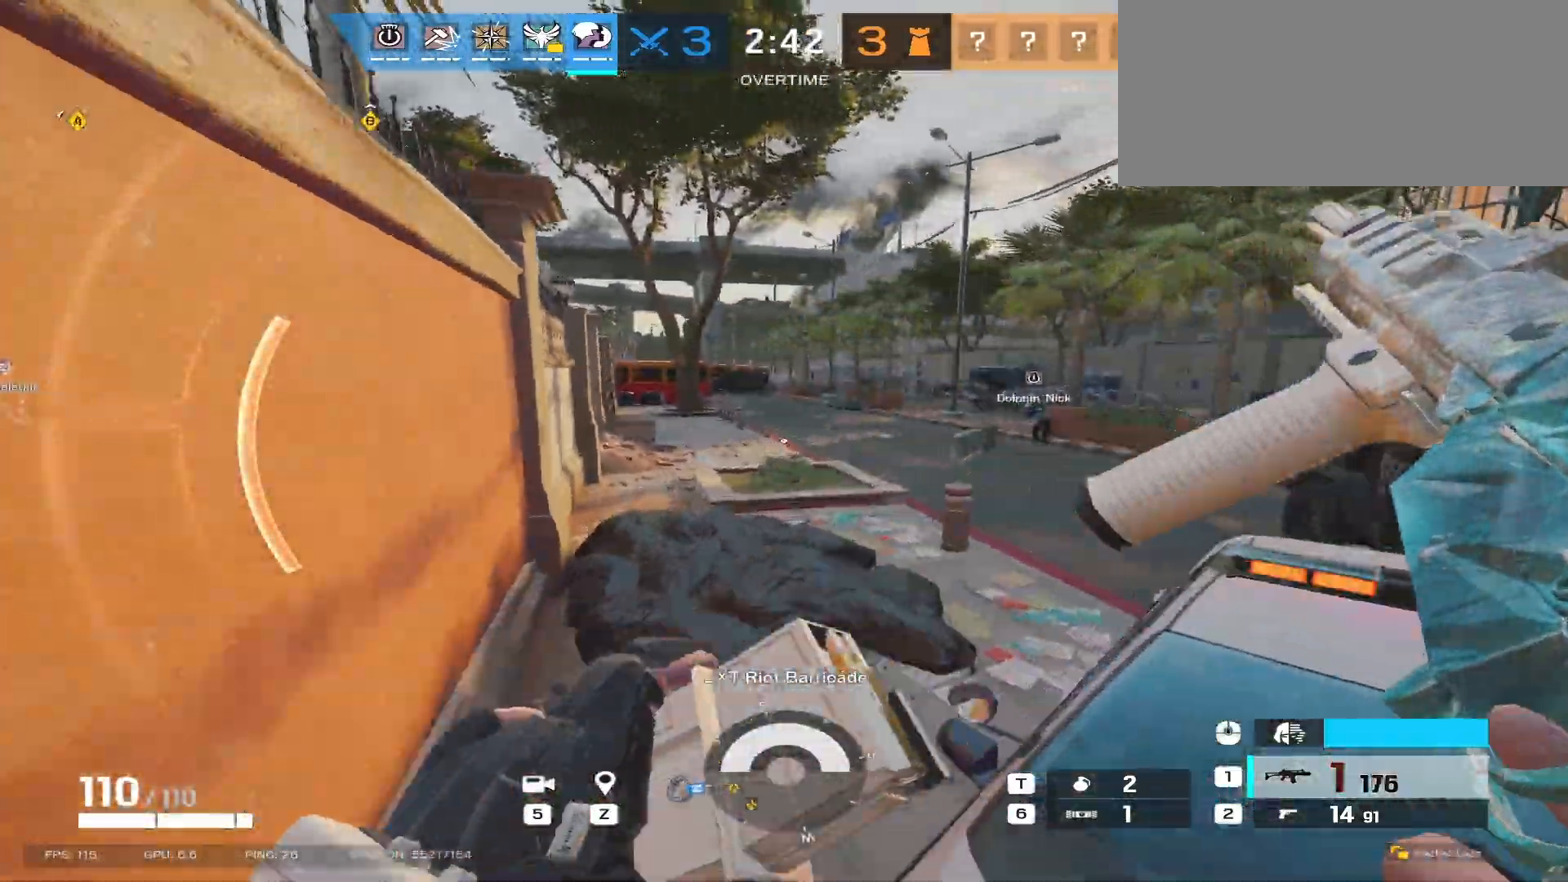
{"keys": ["w"], "mouse": [], "events": []}
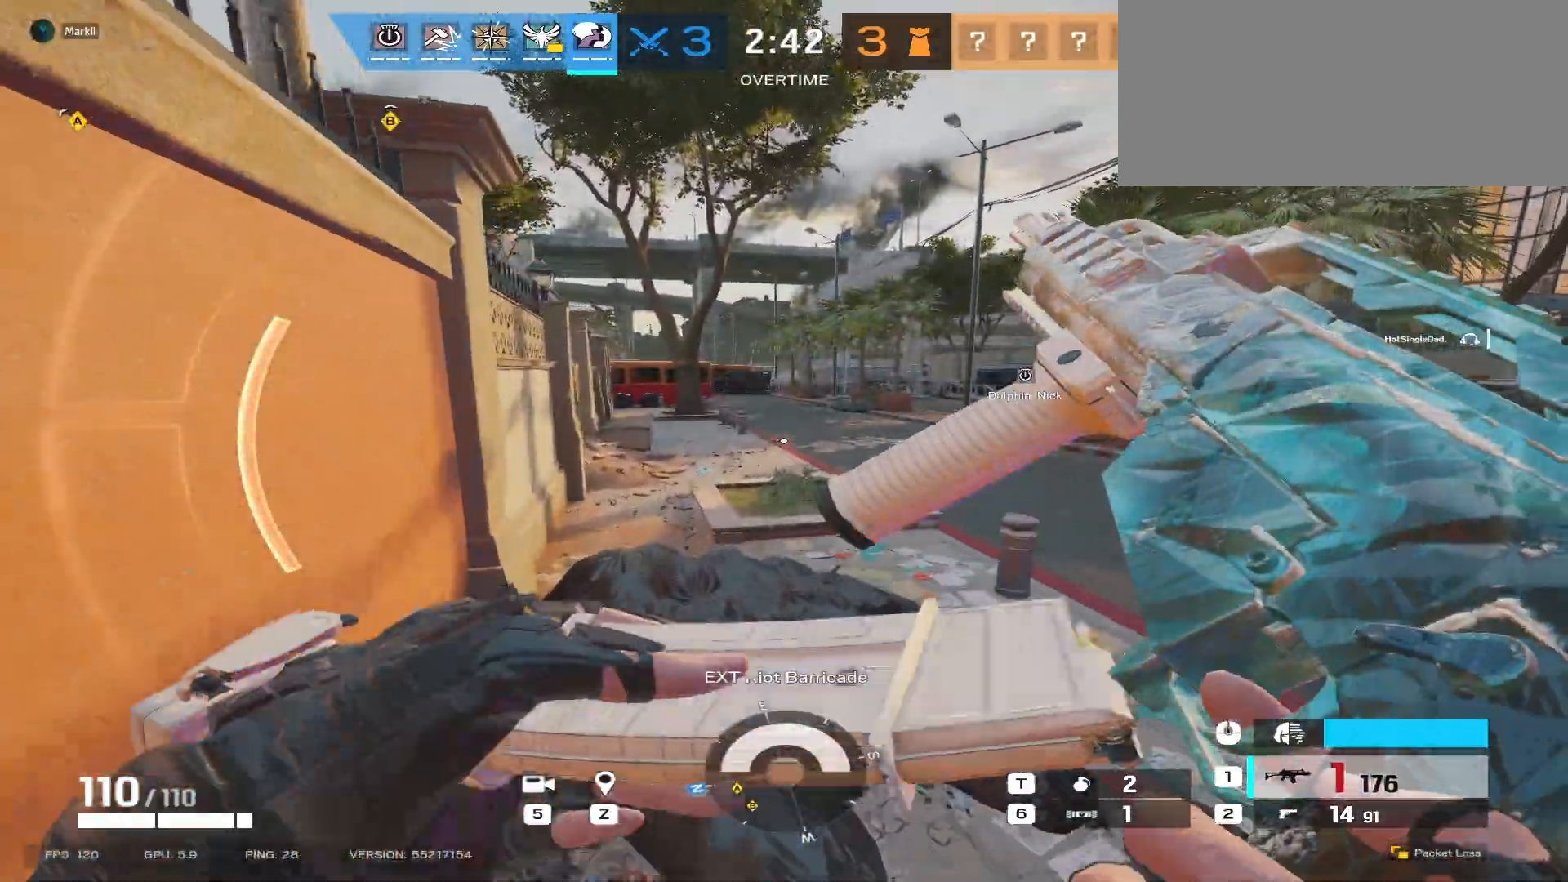
{"keys": ["d", "w"], "mouse": [], "events": [[200, "tab", "down"], [383, "tab", "up"], [433, "d", "down"]]}
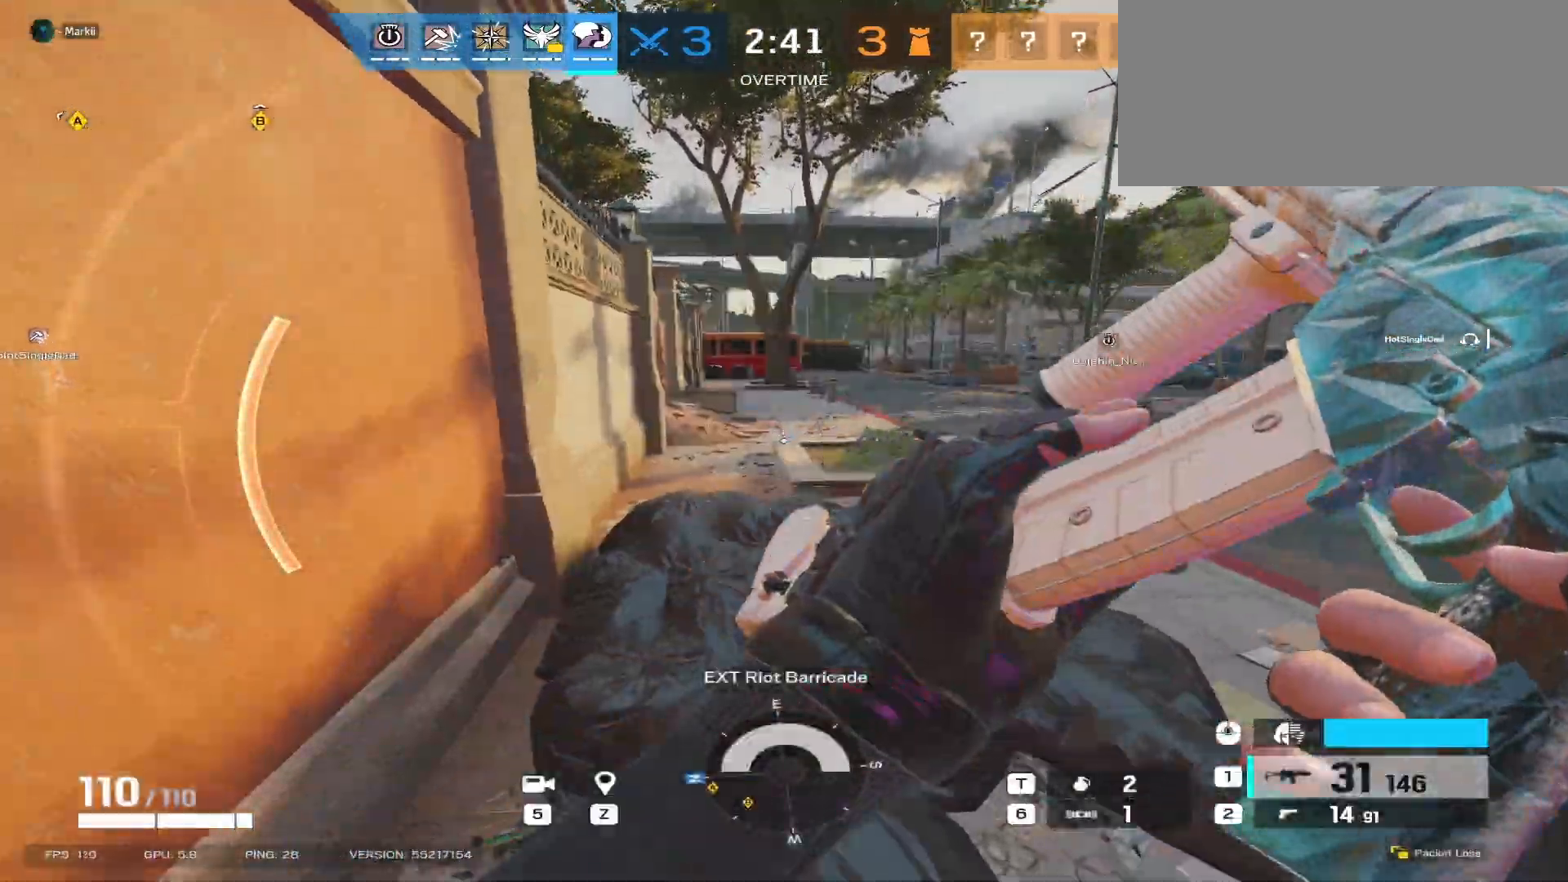
{"keys": ["shift", "w"], "mouse": [], "events": [[167, "shift", "down"], [233, "d", "up"]]}
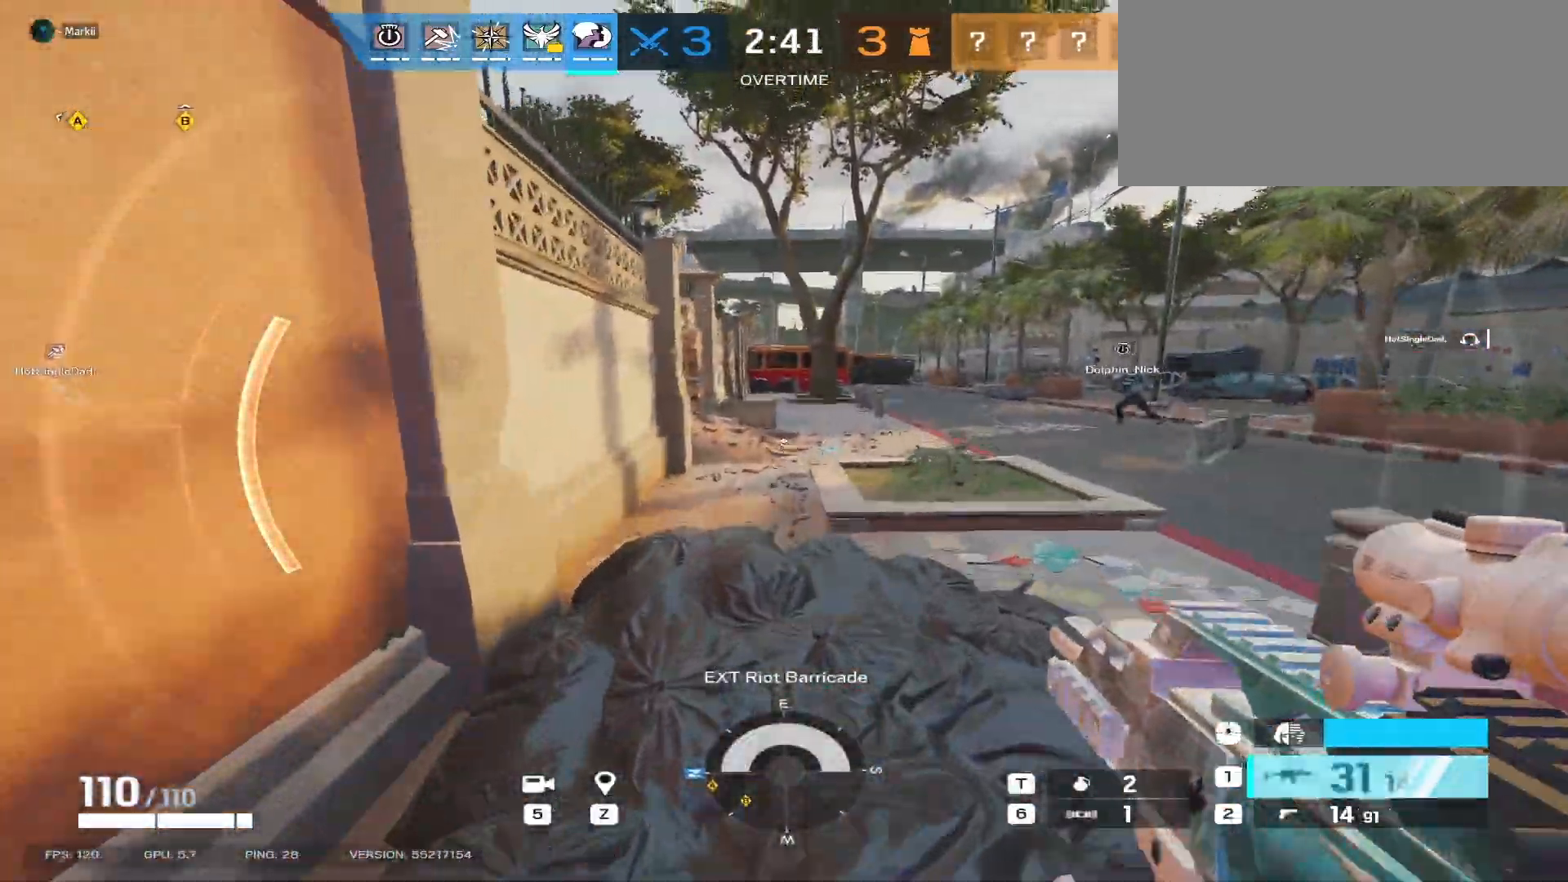
{"keys": ["shift", "w"], "mouse": [], "events": []}
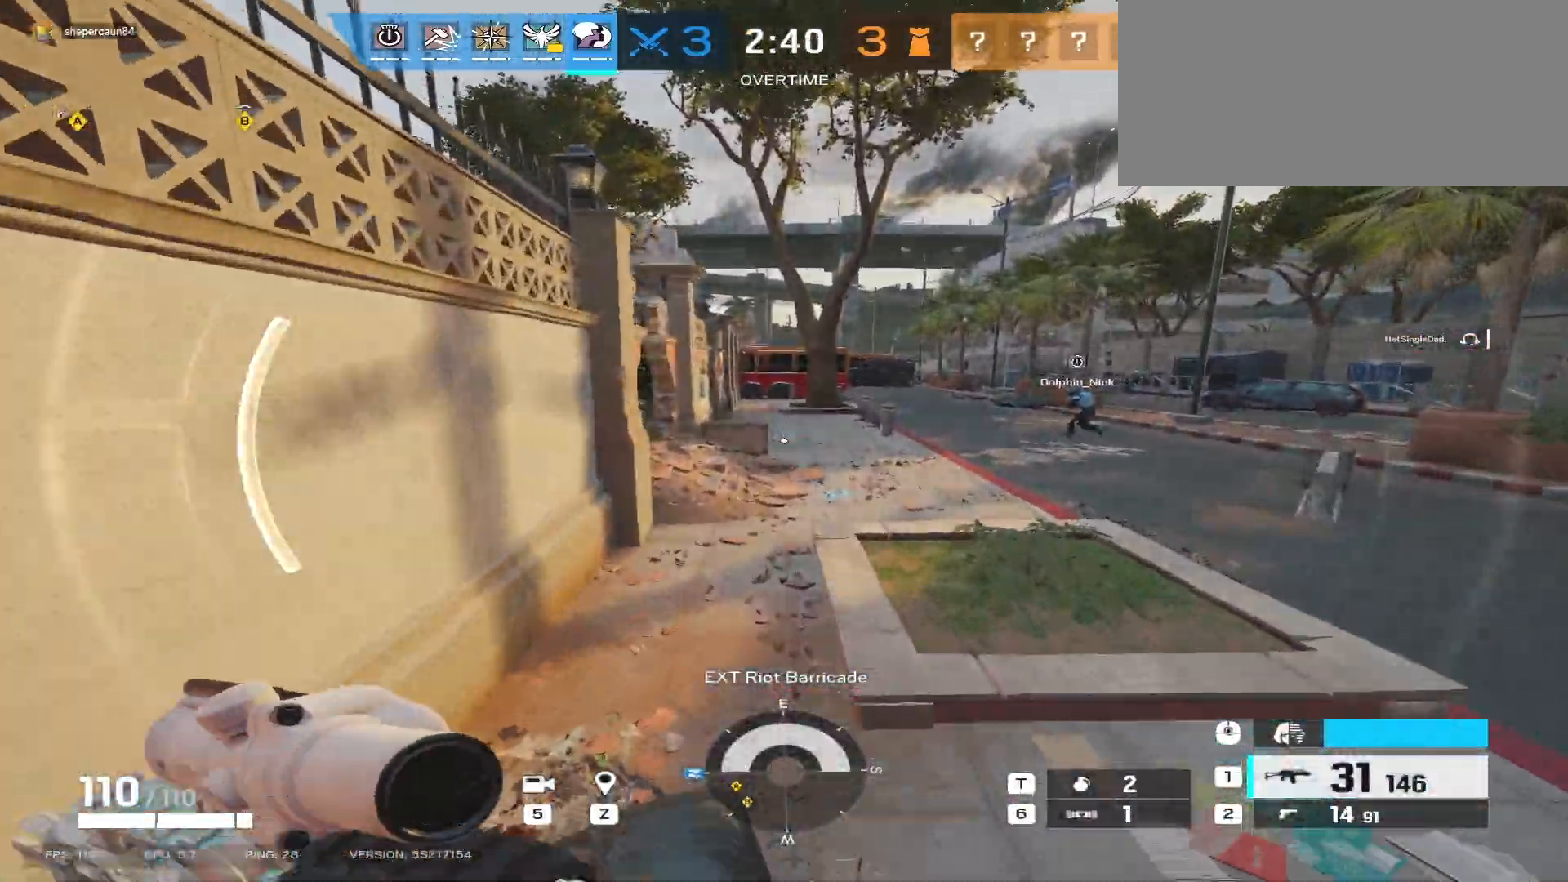
{"keys": ["shift", "w"], "mouse": [], "events": []}
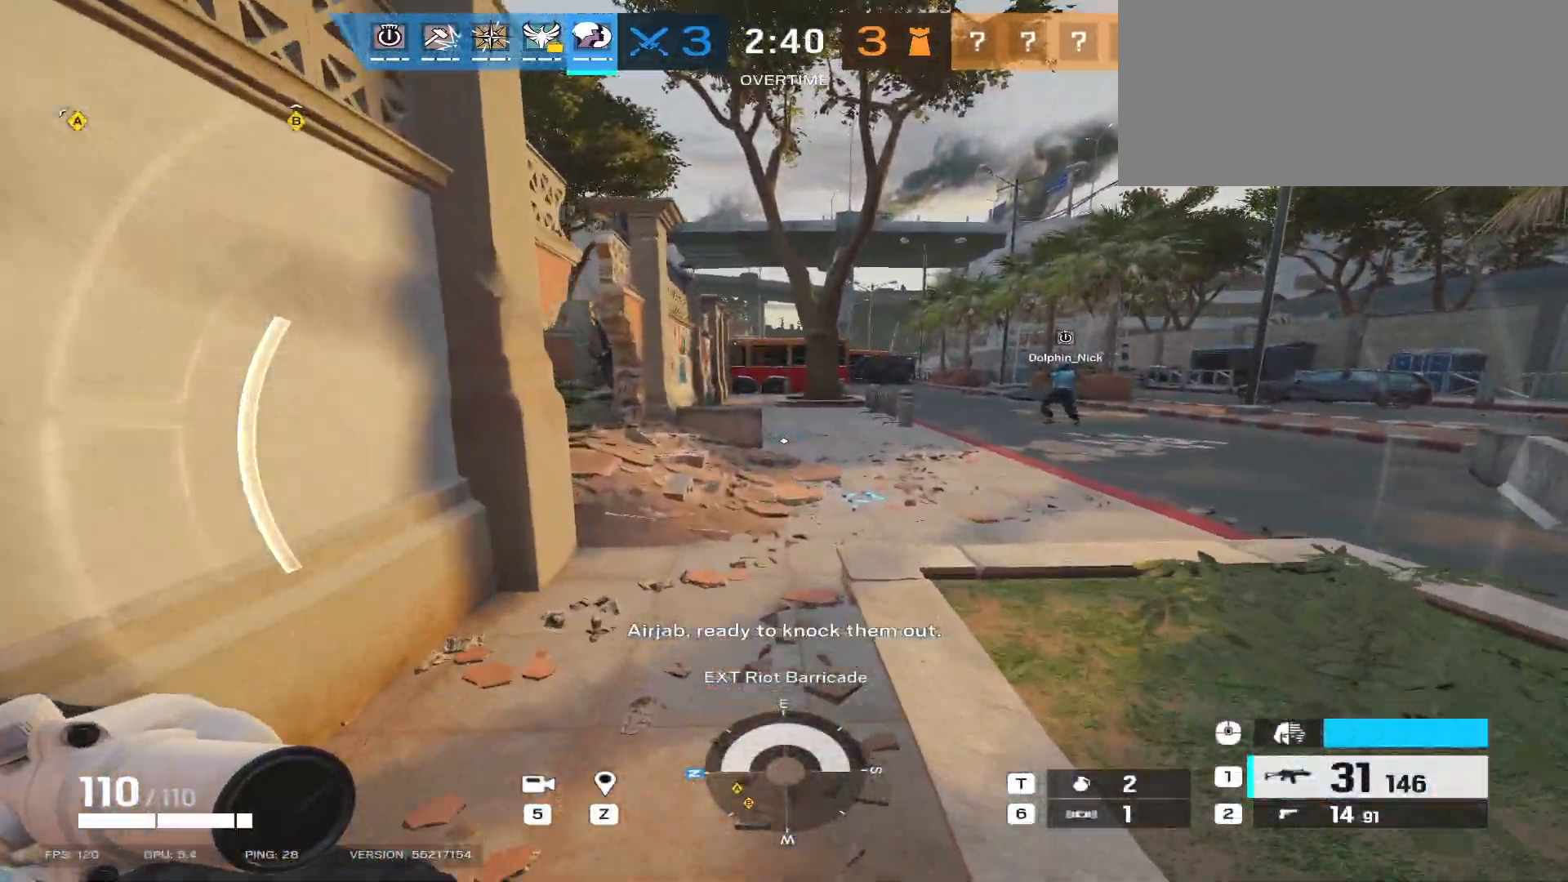
{"keys": ["d", "shift", "w"], "mouse": [], "events": [[333, "d", "down"]]}
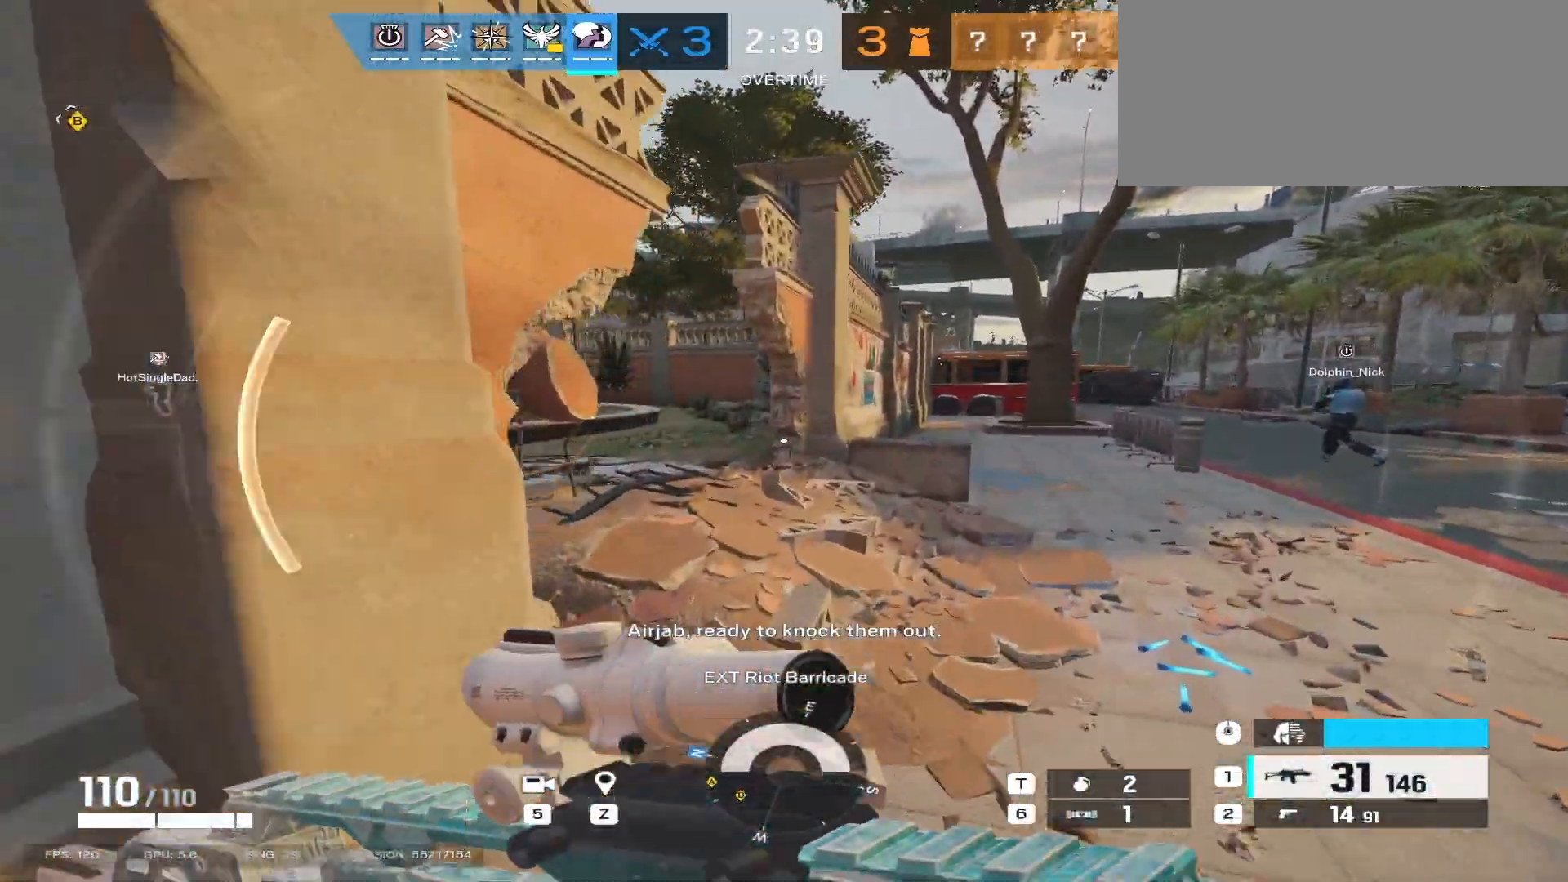
{"keys": ["d", "shift", "w"], "mouse": [], "events": []}
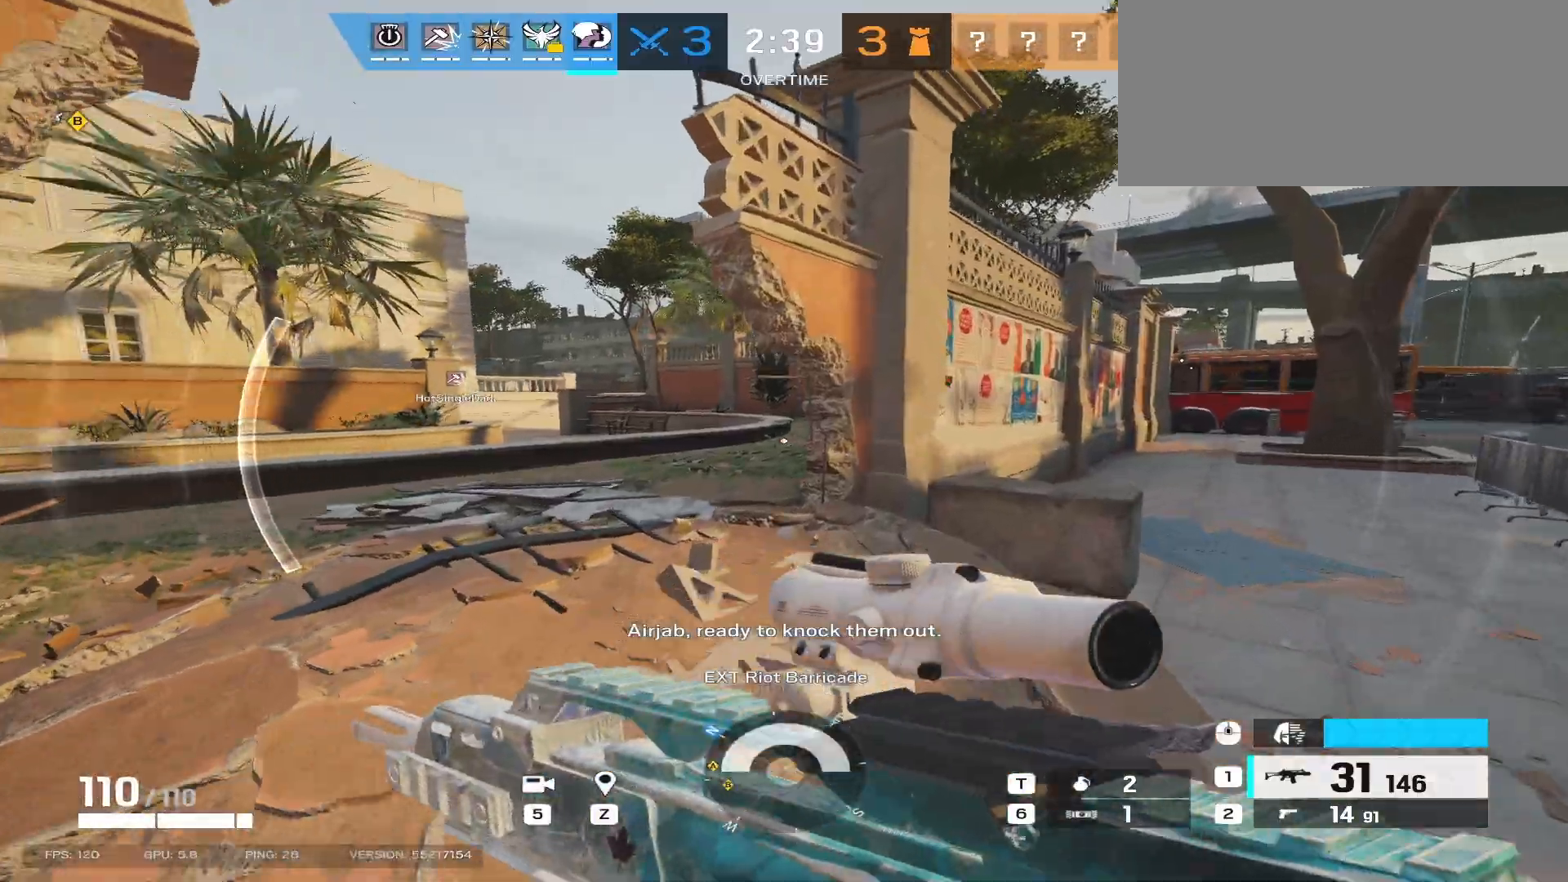
{"keys": ["d", "shift", "w"], "mouse": [], "events": []}
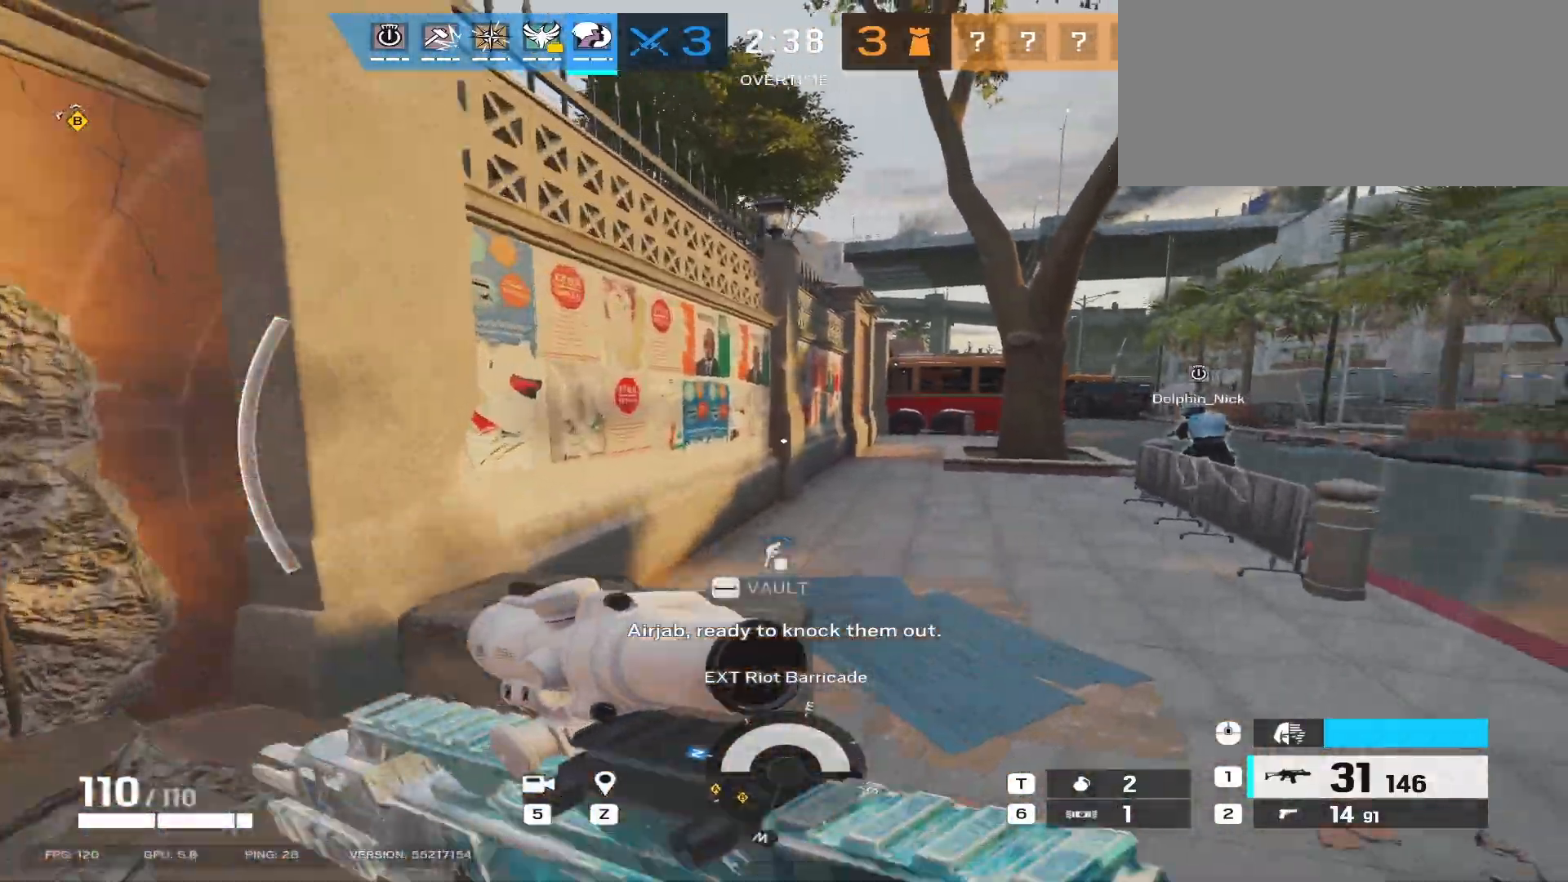
{"keys": ["d", "shift", "w"], "mouse": [], "events": []}
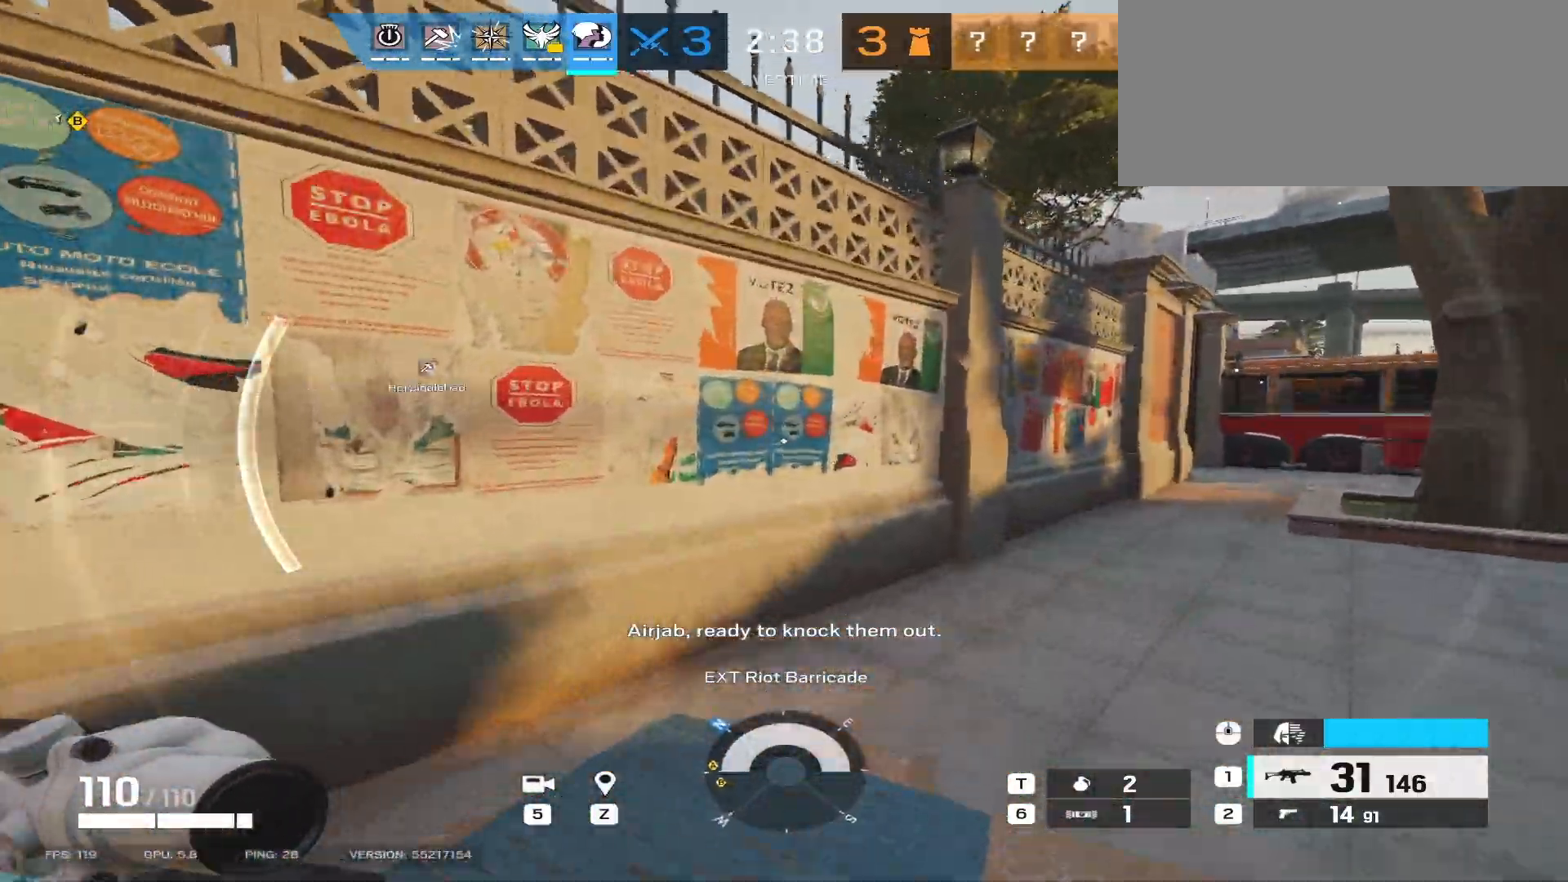
{"keys": ["d", "shift", "w"], "mouse": [], "events": []}
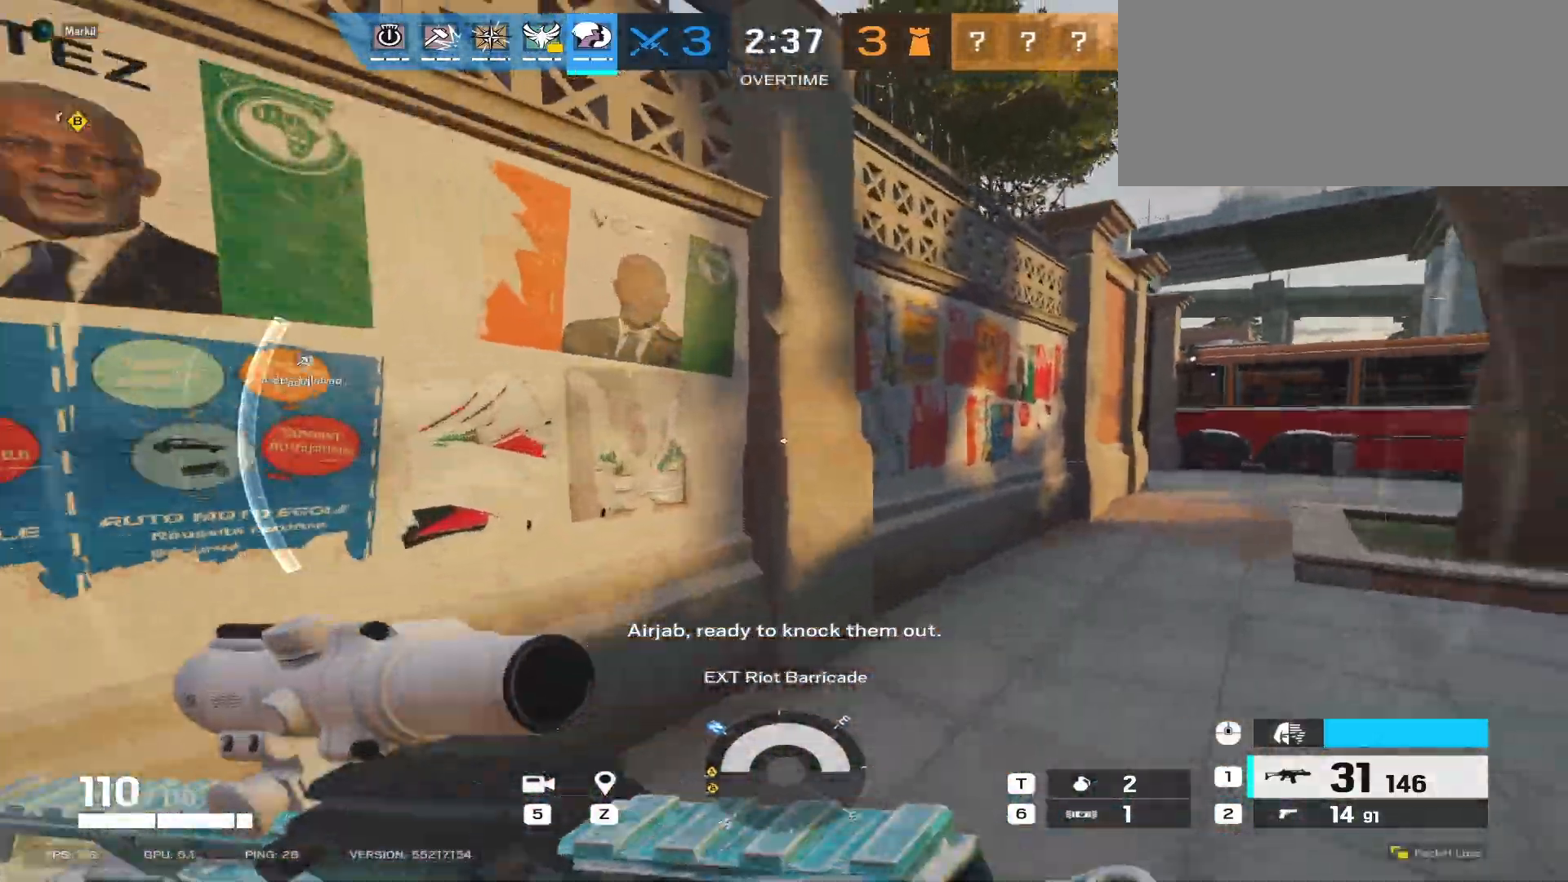
{"keys": ["shift", "w"], "mouse": [], "events": [[483, "d", "up"]]}
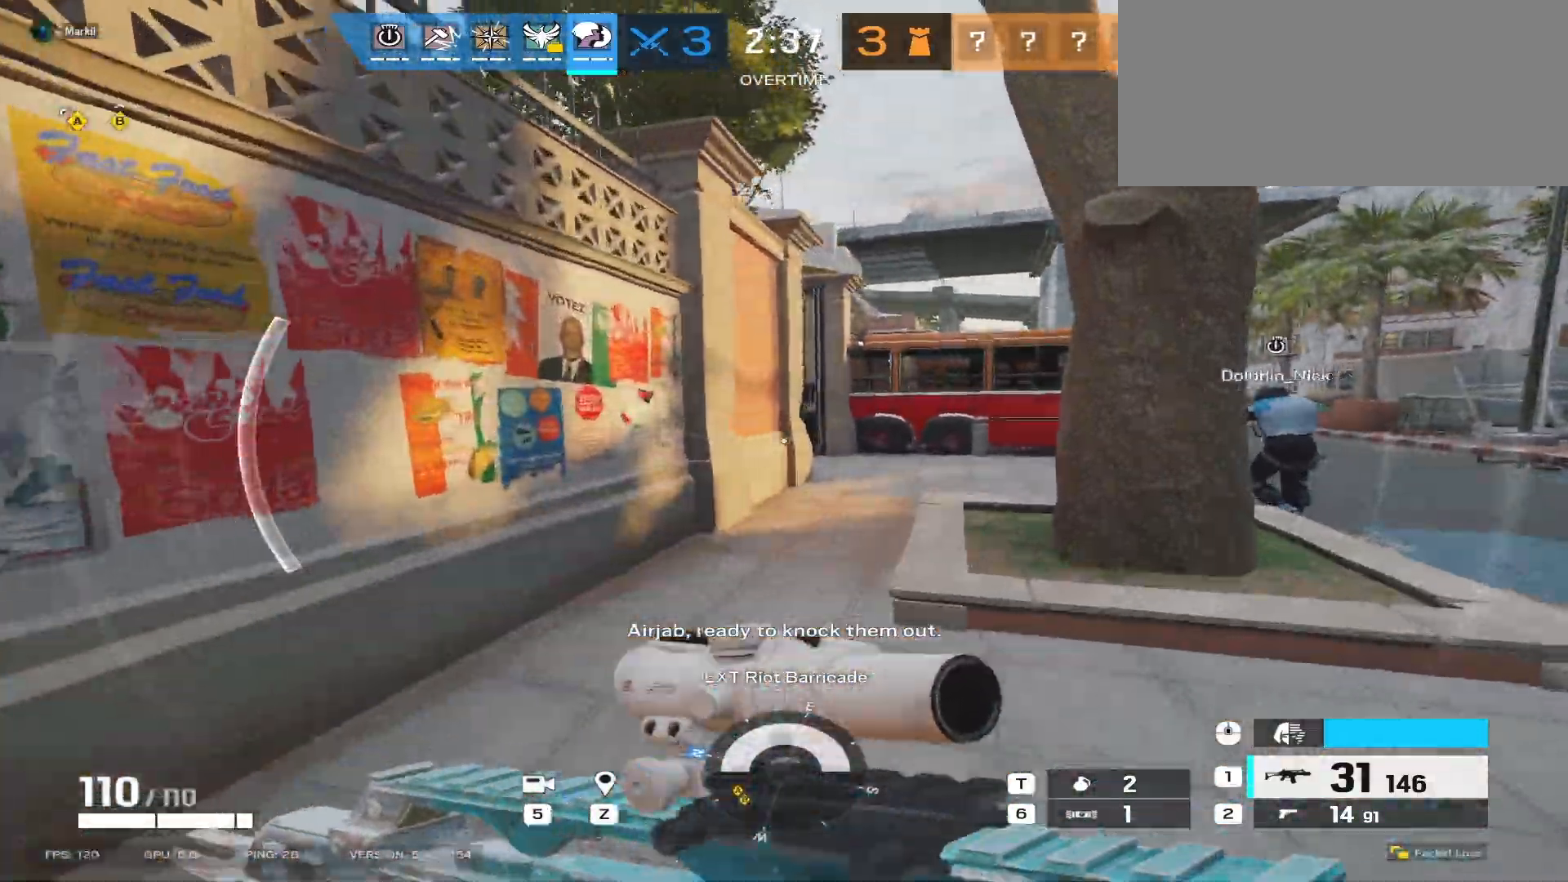
{"keys": ["d", "shift", "w"], "mouse": [], "events": [[450, "d", "down"]]}
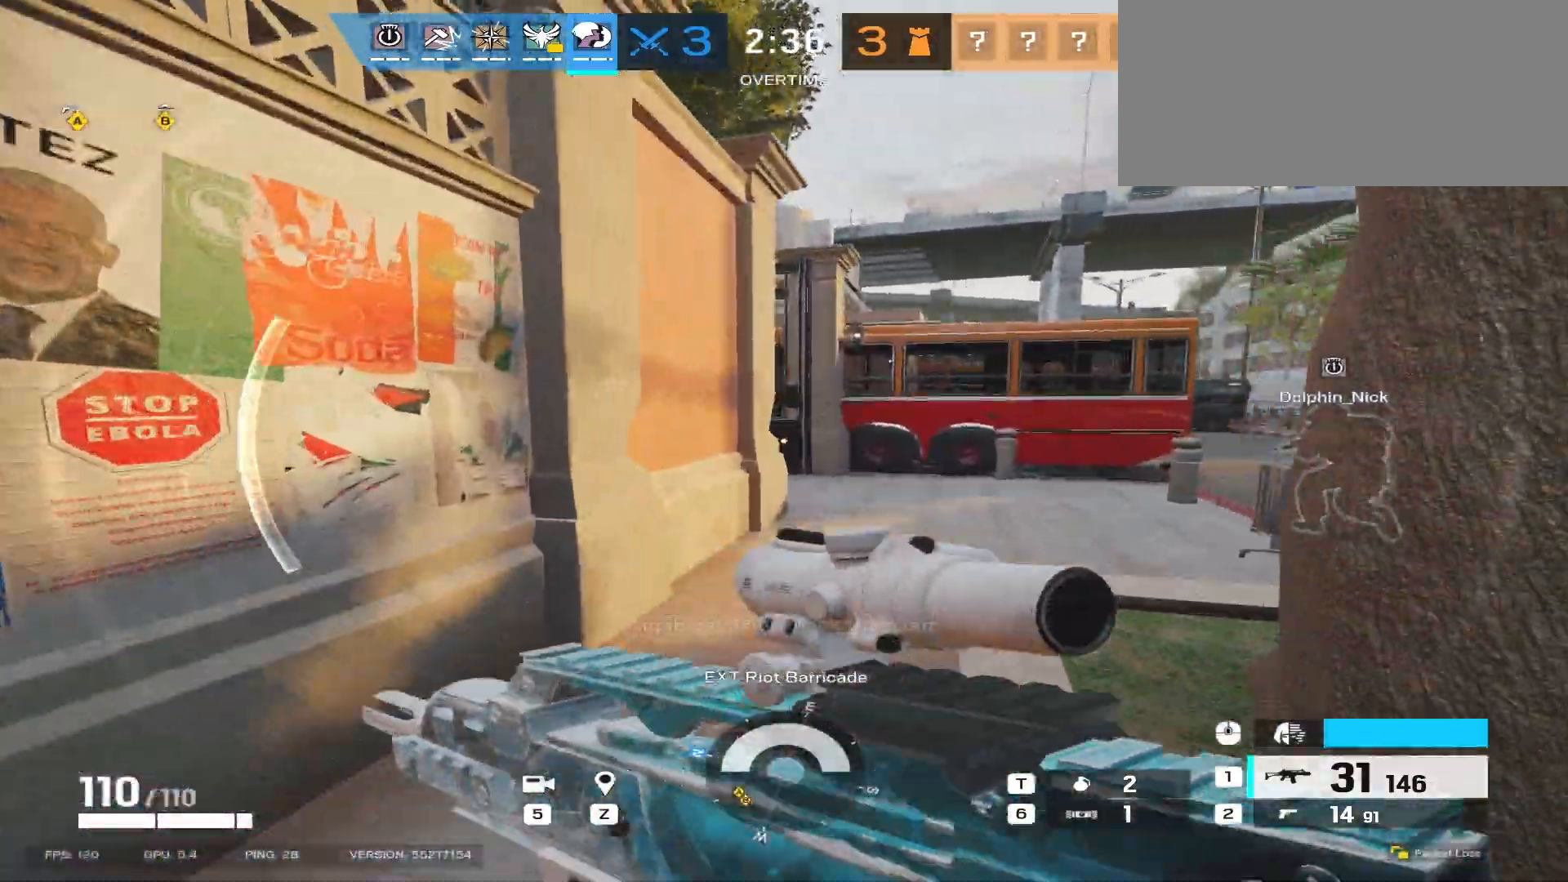
{"keys": ["d", "shift", "w"], "mouse": [], "events": []}
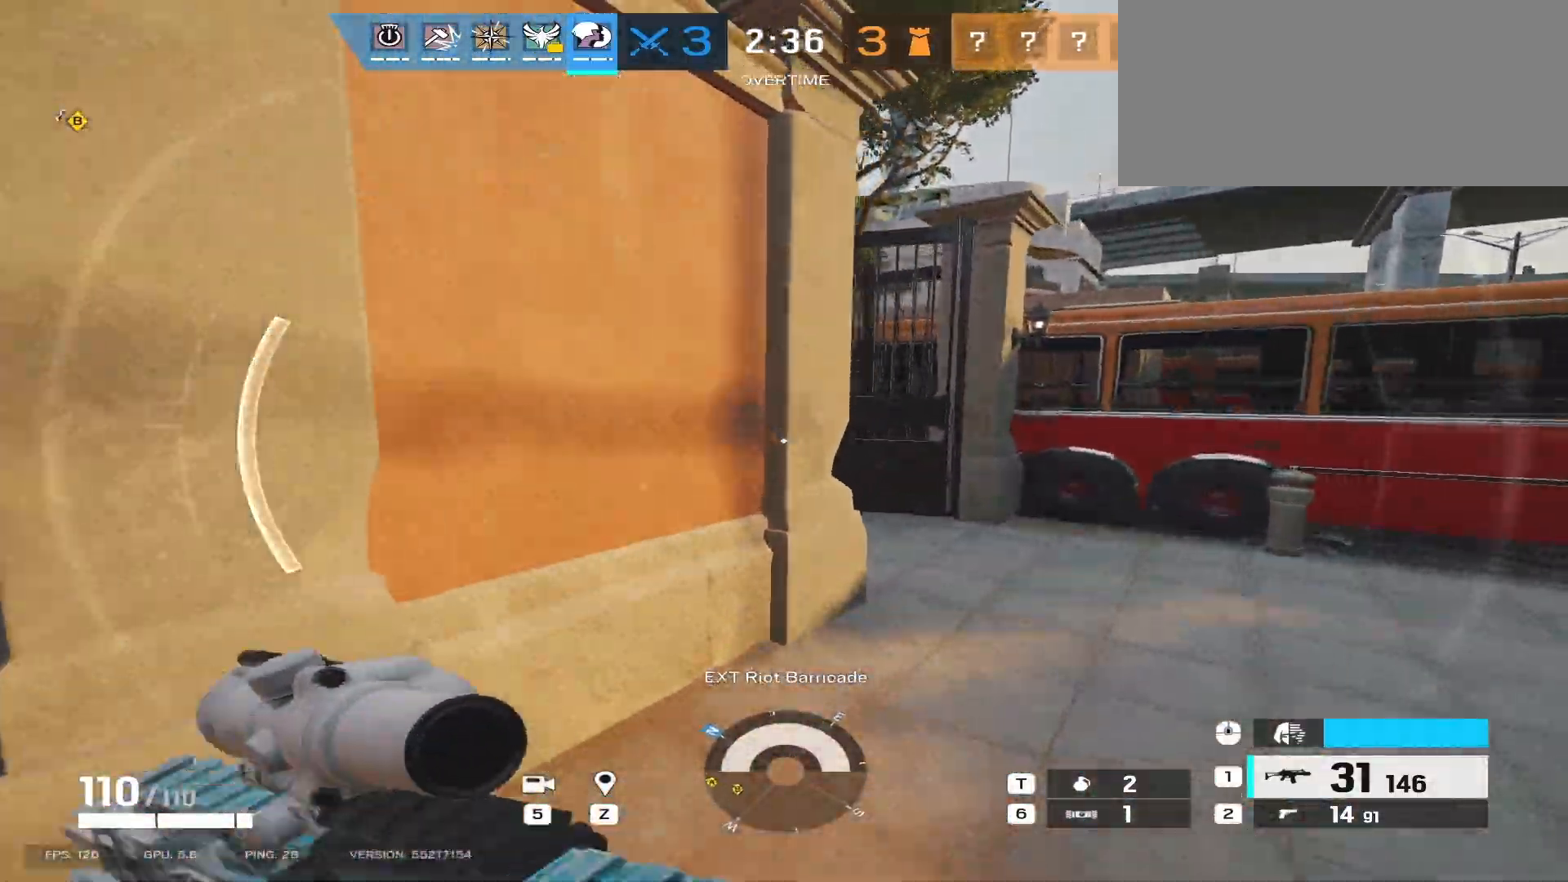
{"keys": ["d", "shift", "w"], "mouse": [], "events": []}
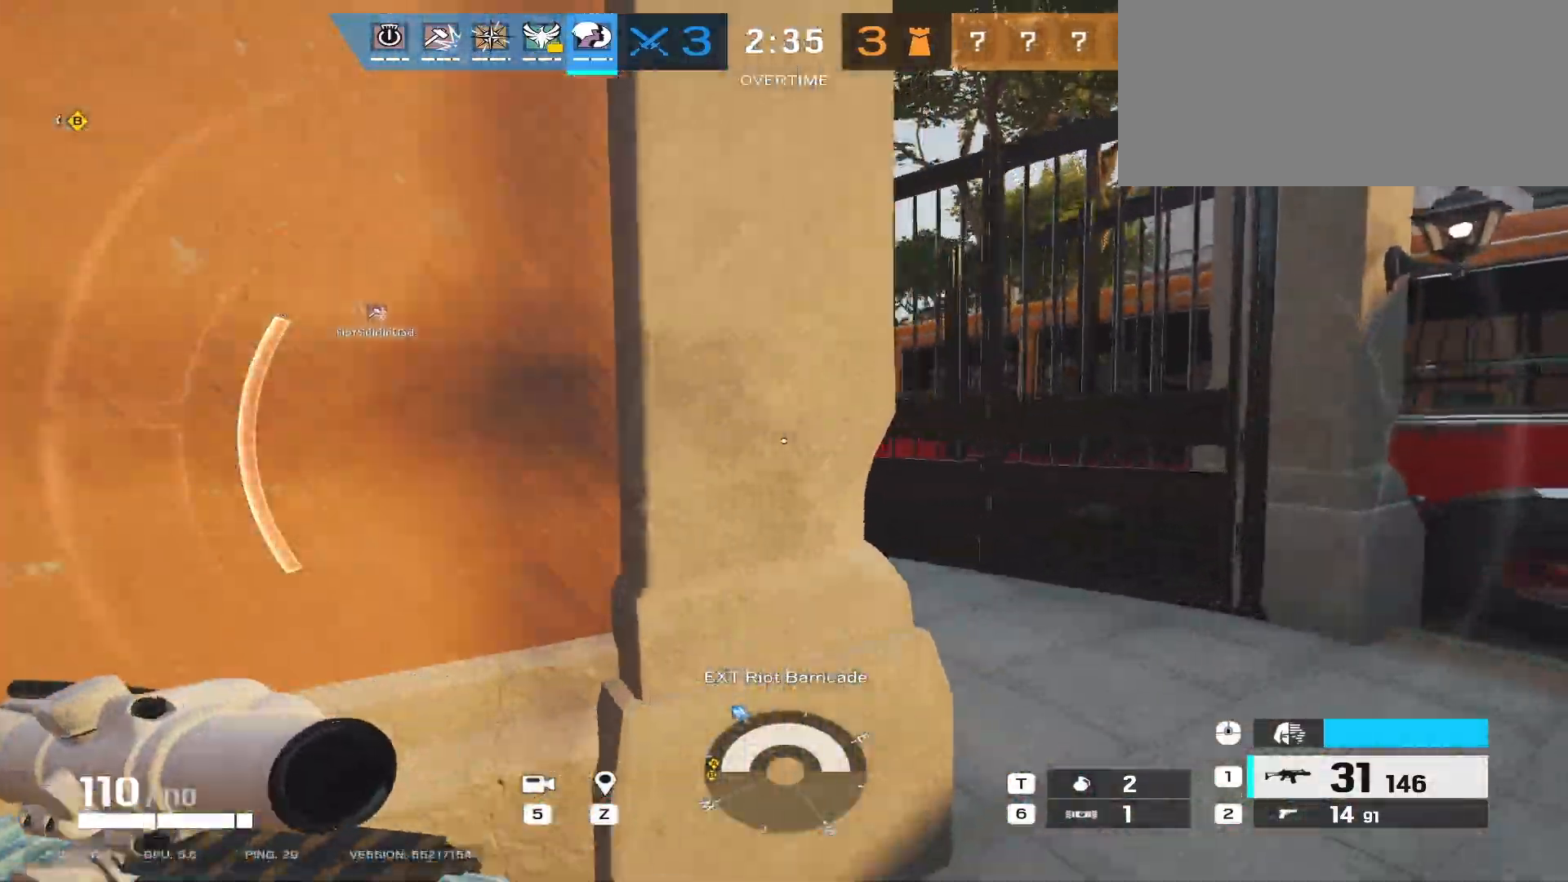
{"keys": ["d", "shift", "w"], "mouse": []}
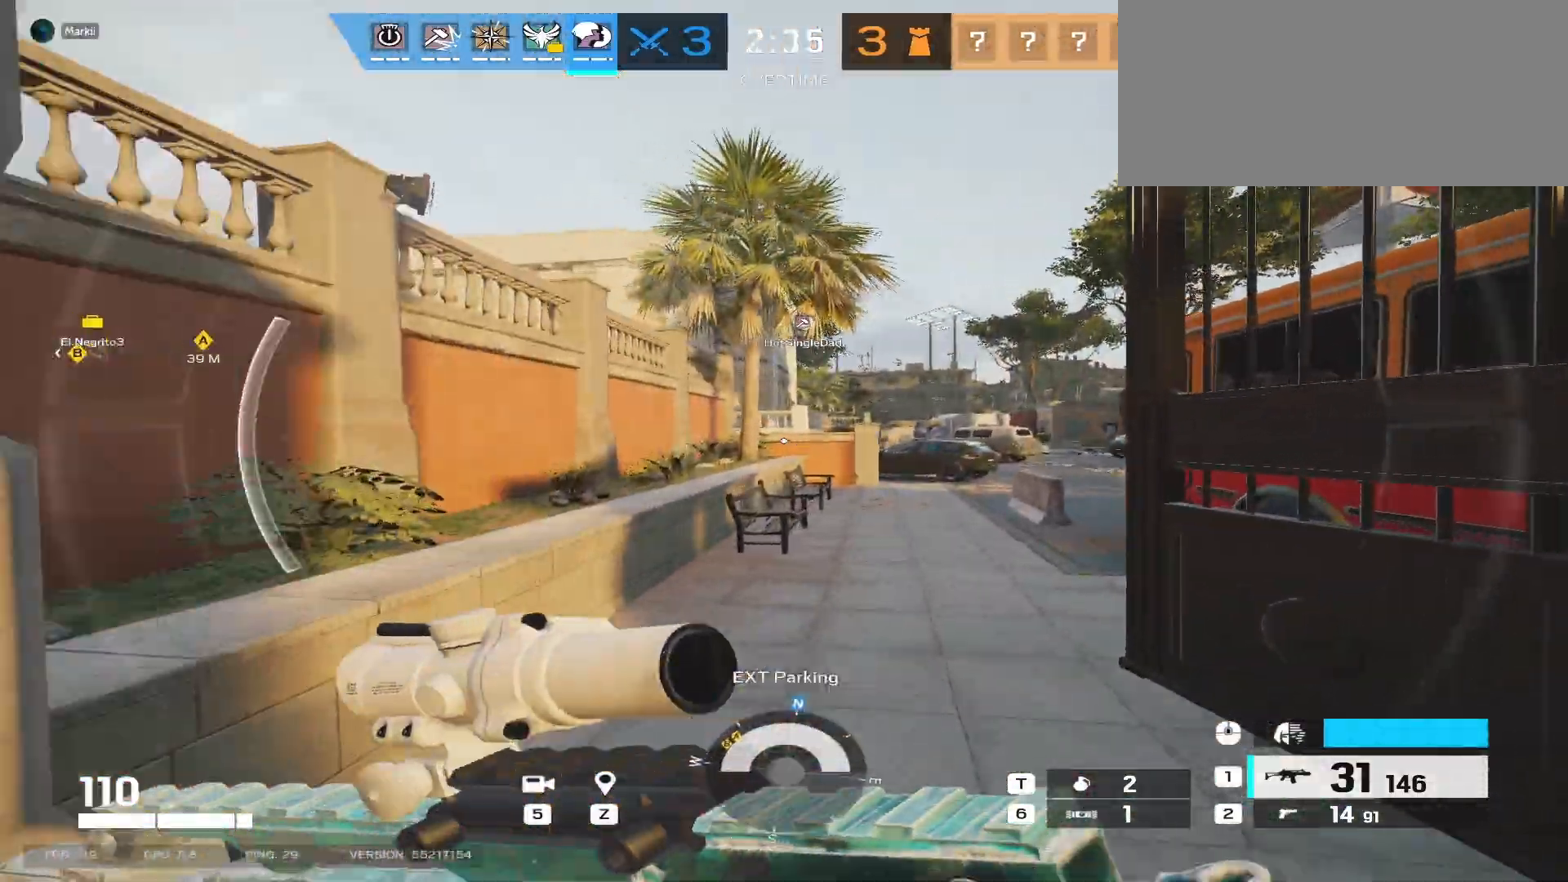
{"keys": ["d", "shift", "w"], "mouse": []}